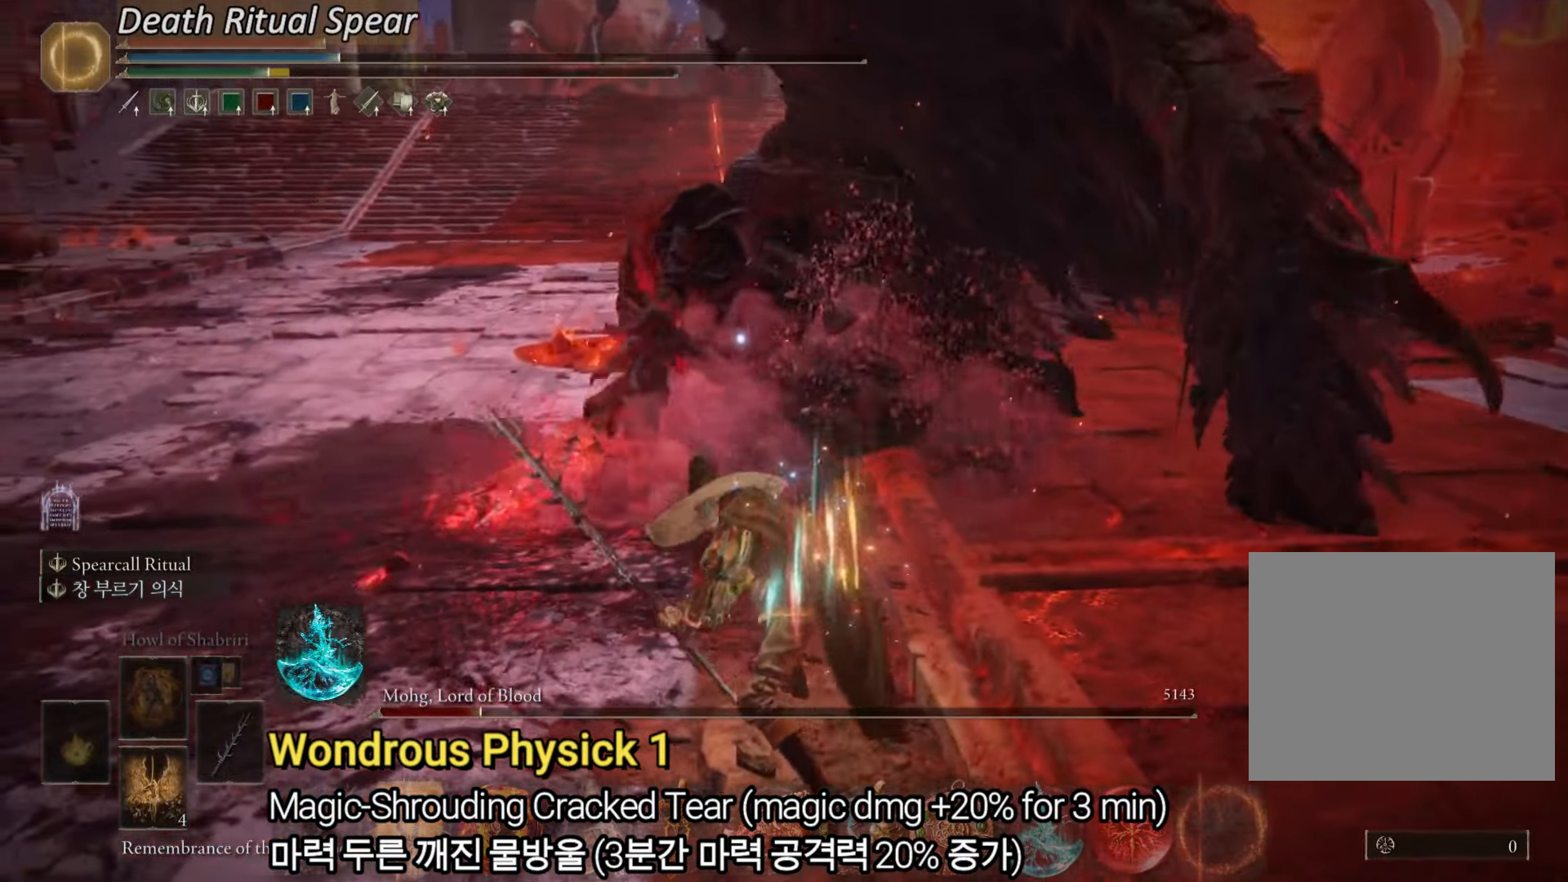
Gameplay with a controller (PlayStation layout); each line is a JSON object with the inputs held at the frame after it. "events" lists button and stick changes between this image and that frame as [ms after this image, input, new state], when the widget could be followed in between. Not read: HOME.
{"buttons": ["L2"], "left_stick": "up", "right_stick": "center", "events": []}
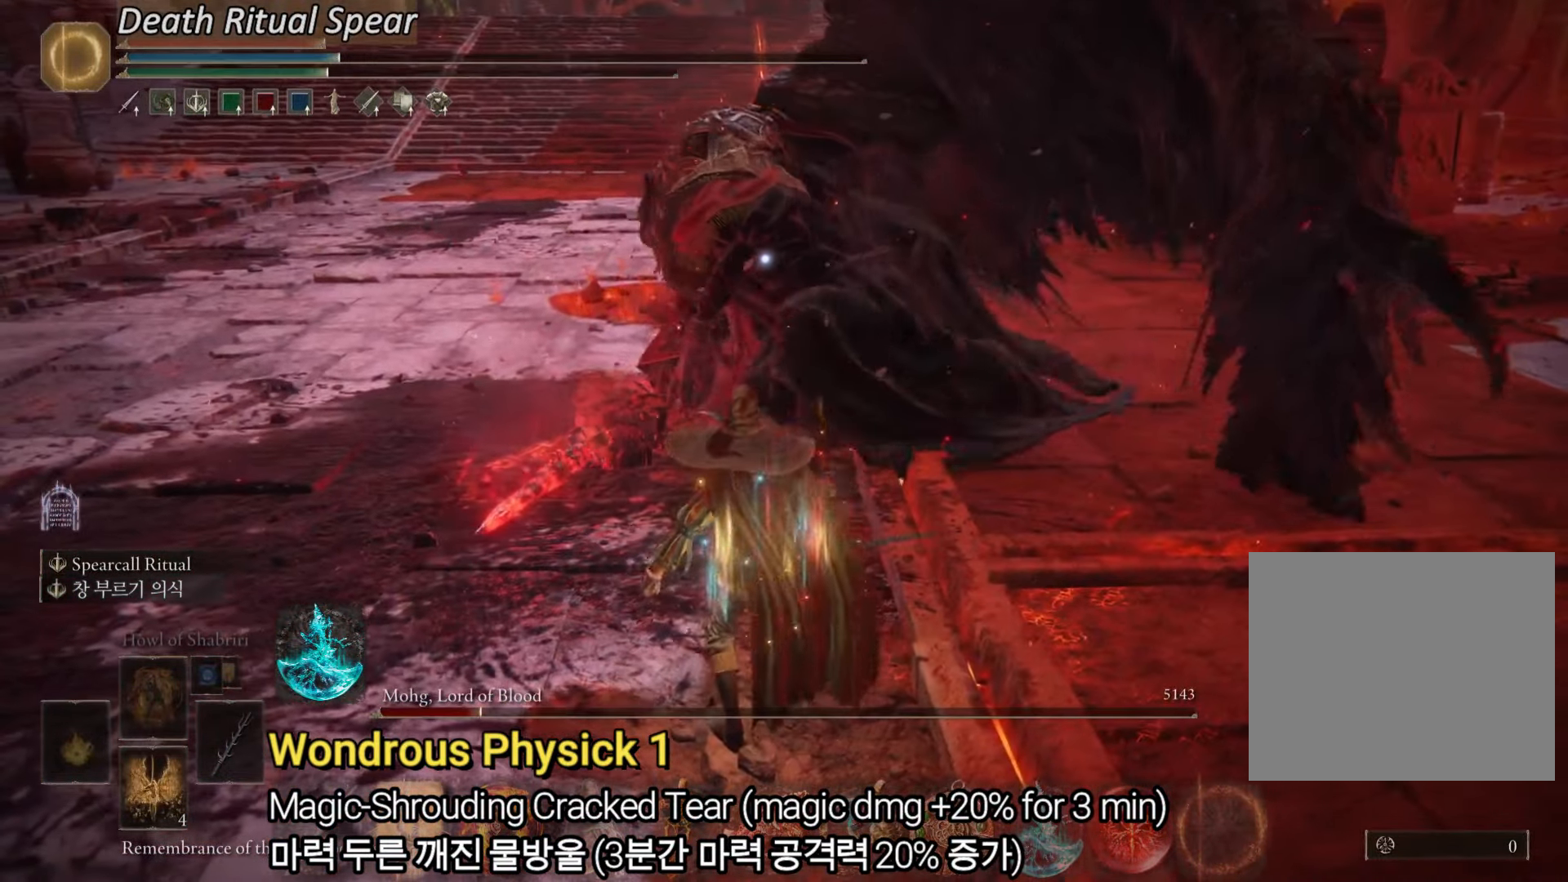
{"buttons": ["L2"], "left_stick": "up", "right_stick": "center", "events": []}
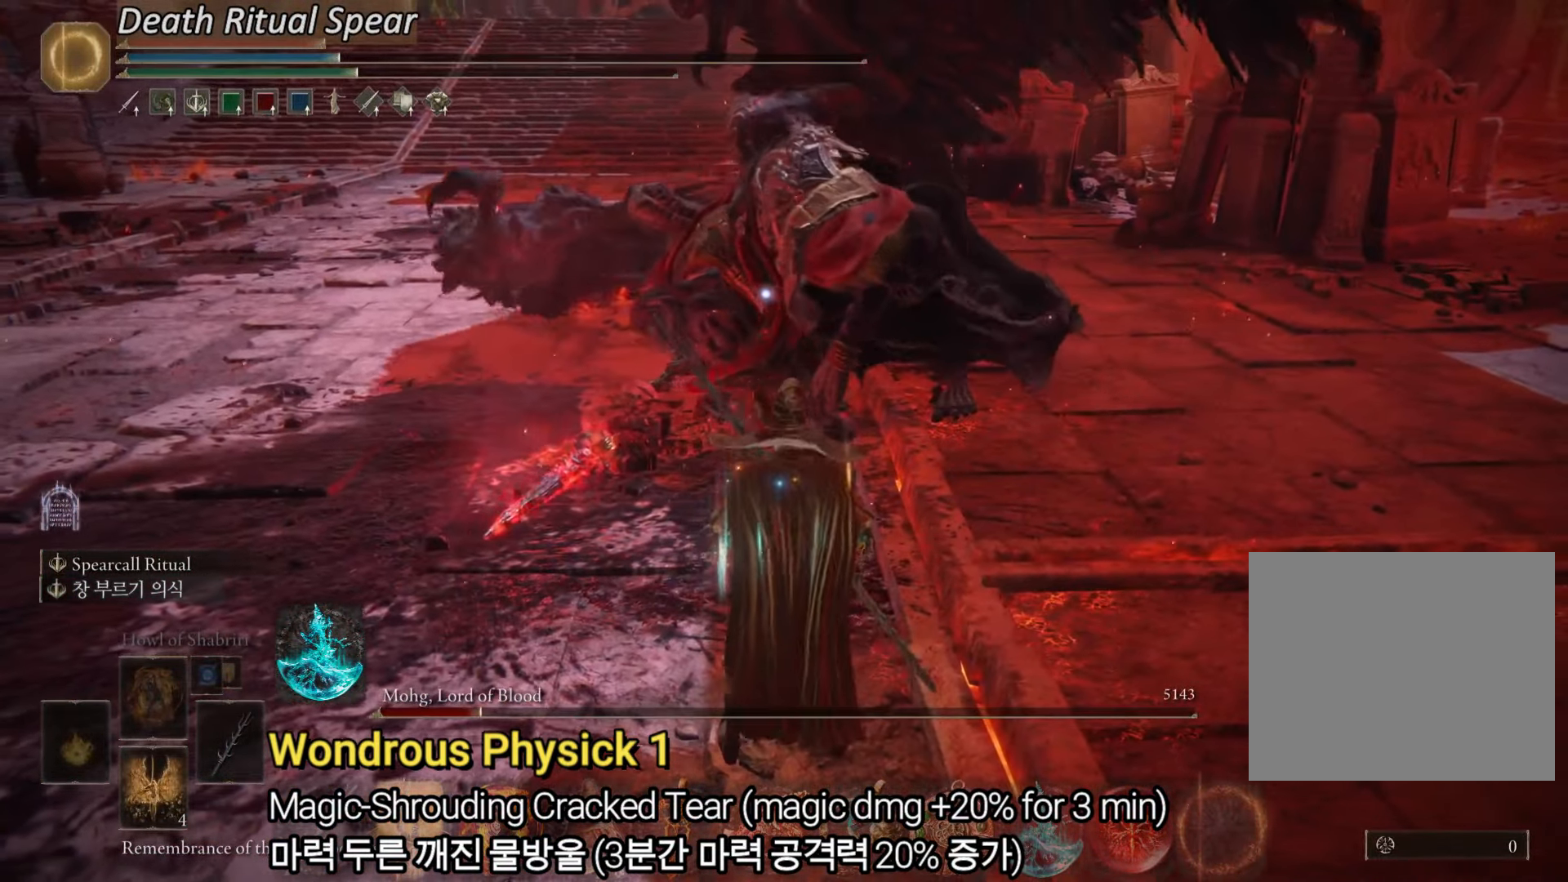
{"buttons": [], "left_stick": "right", "right_stick": "center", "events": [[150, "L2", "up"], [233, "left_stick", "center"], [417, "left_stick", "right"]]}
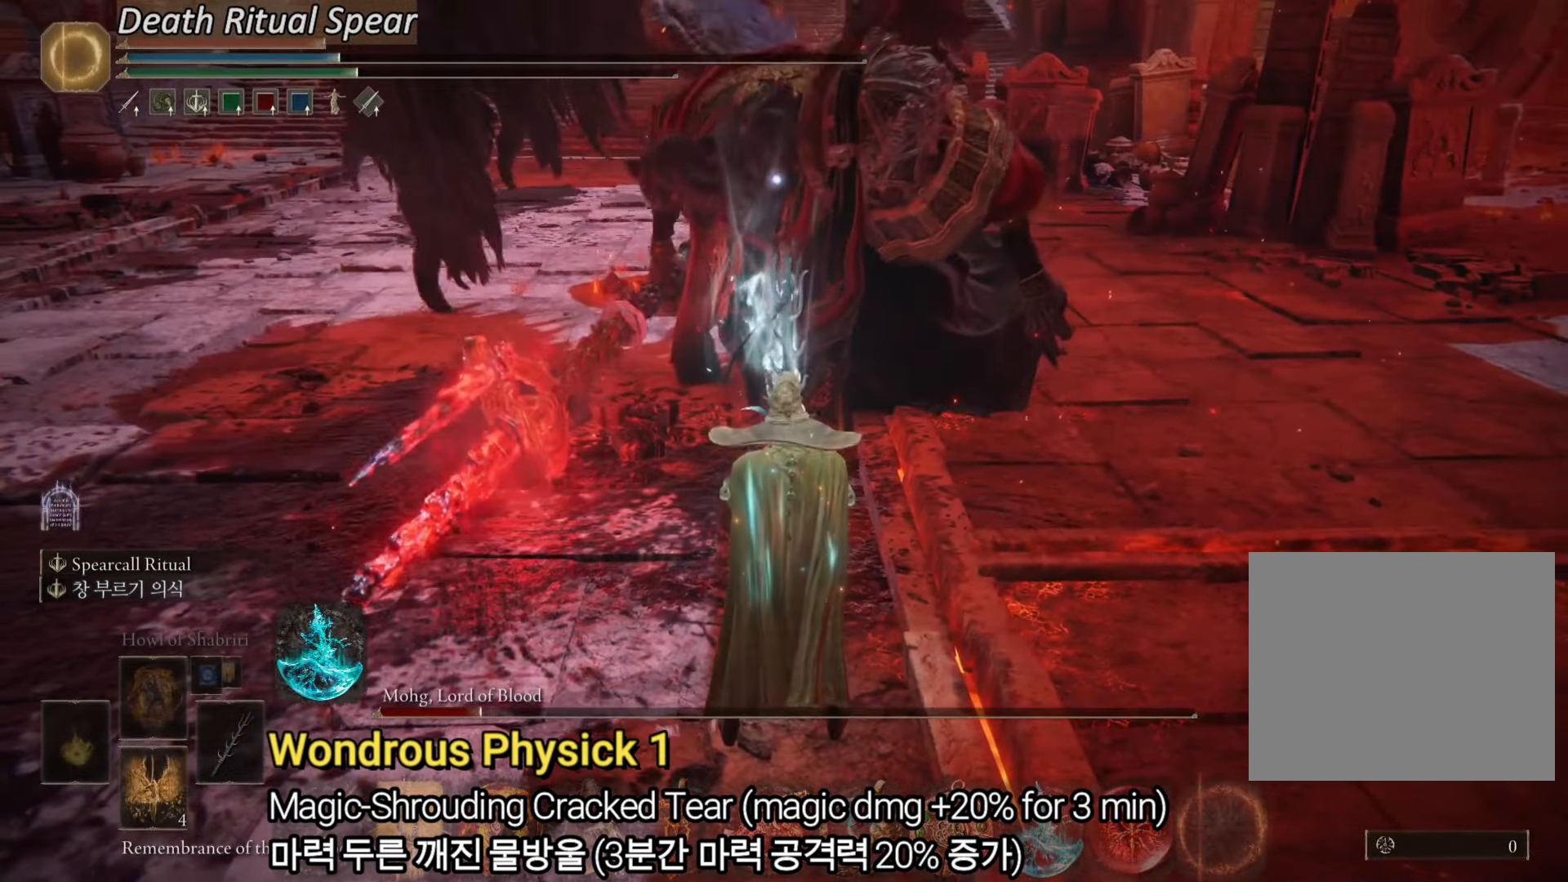
{"buttons": [], "left_stick": "up-right", "right_stick": "center", "events": [[100, "left_stick", "up-right"]]}
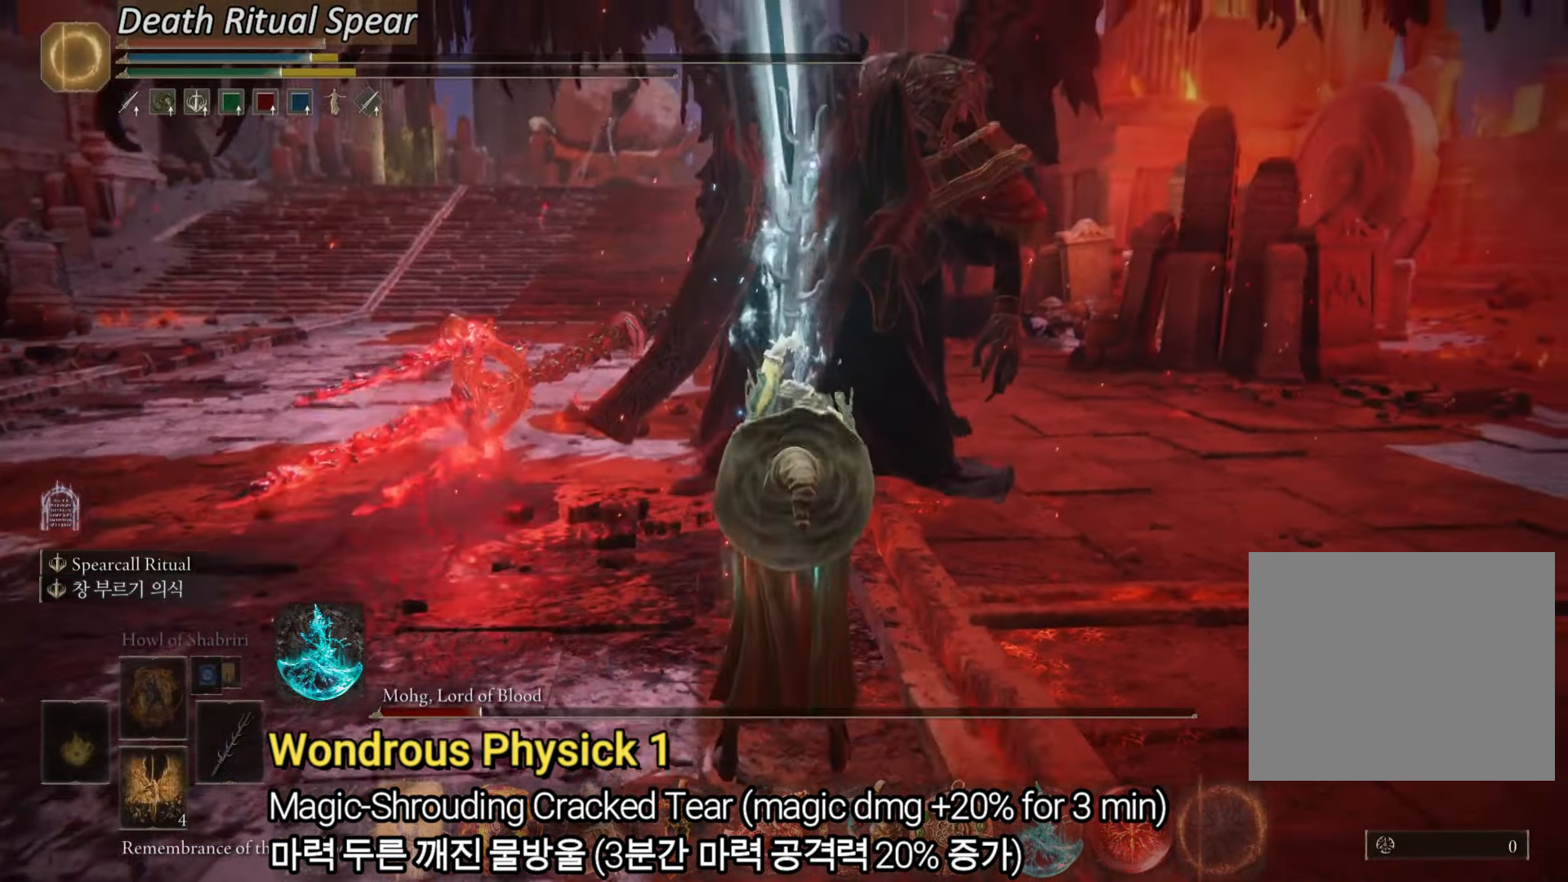
{"buttons": [], "left_stick": "up-right", "right_stick": "center", "events": []}
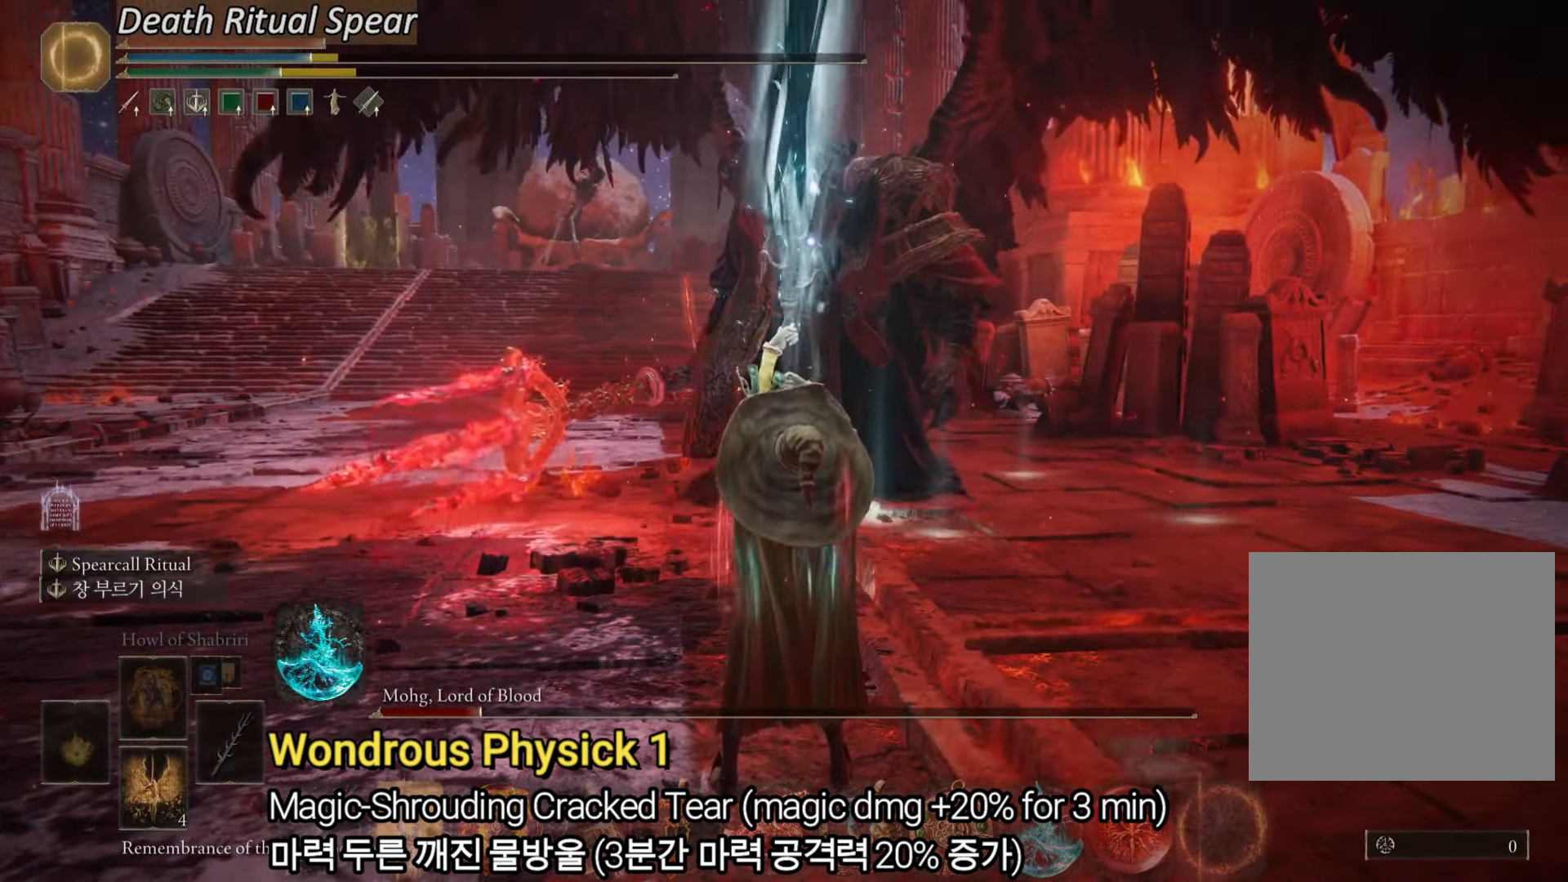
{"buttons": [], "left_stick": "up-right", "right_stick": "center", "events": []}
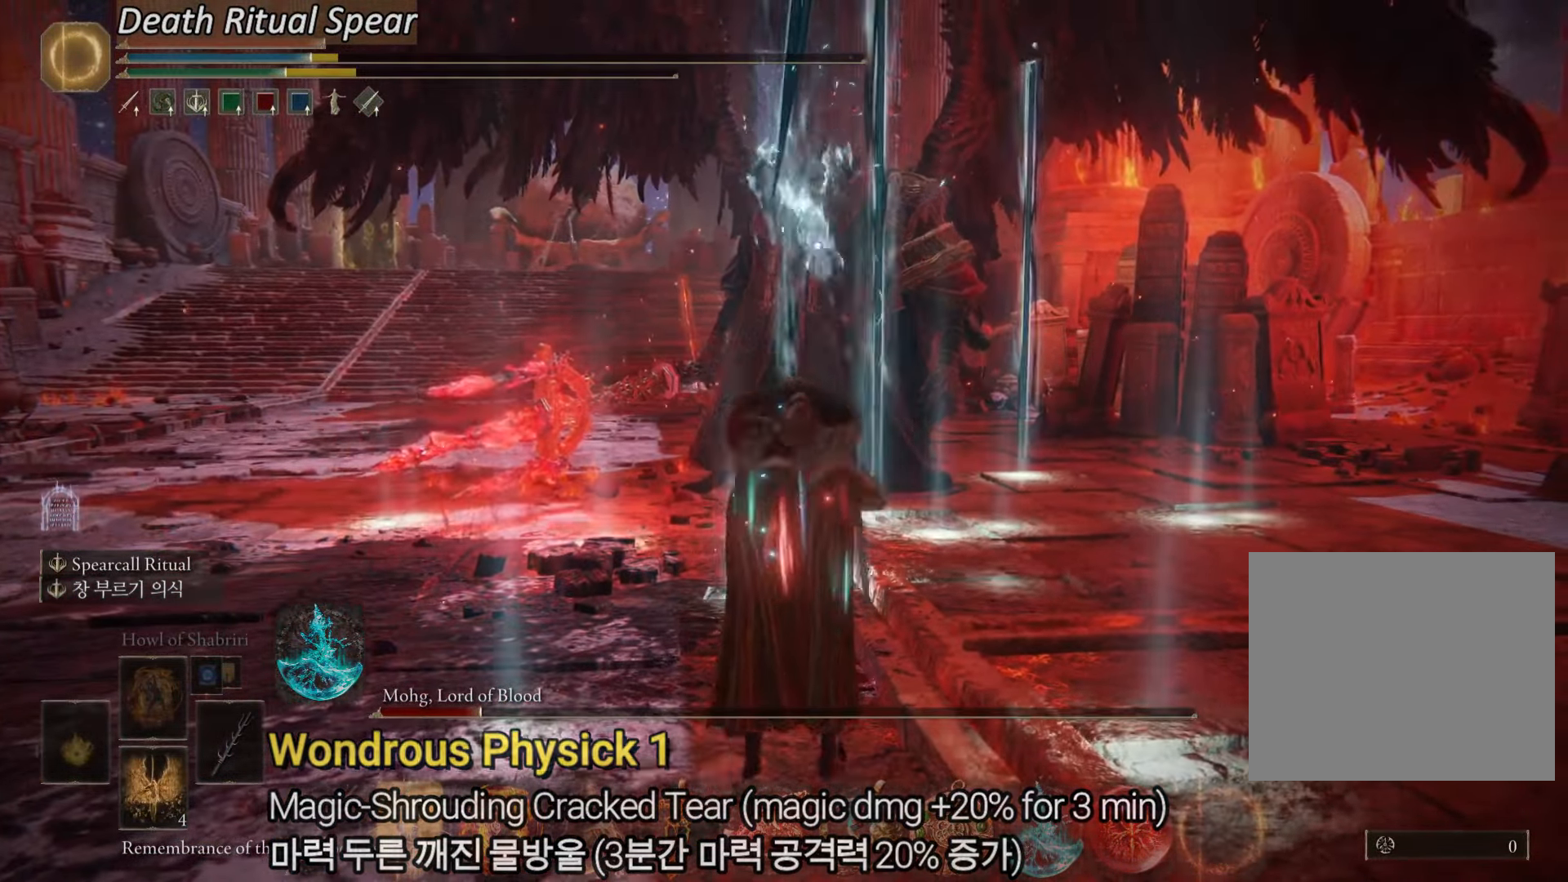
{"buttons": [], "left_stick": "up", "right_stick": "center", "events": [[400, "left_stick", "up"]]}
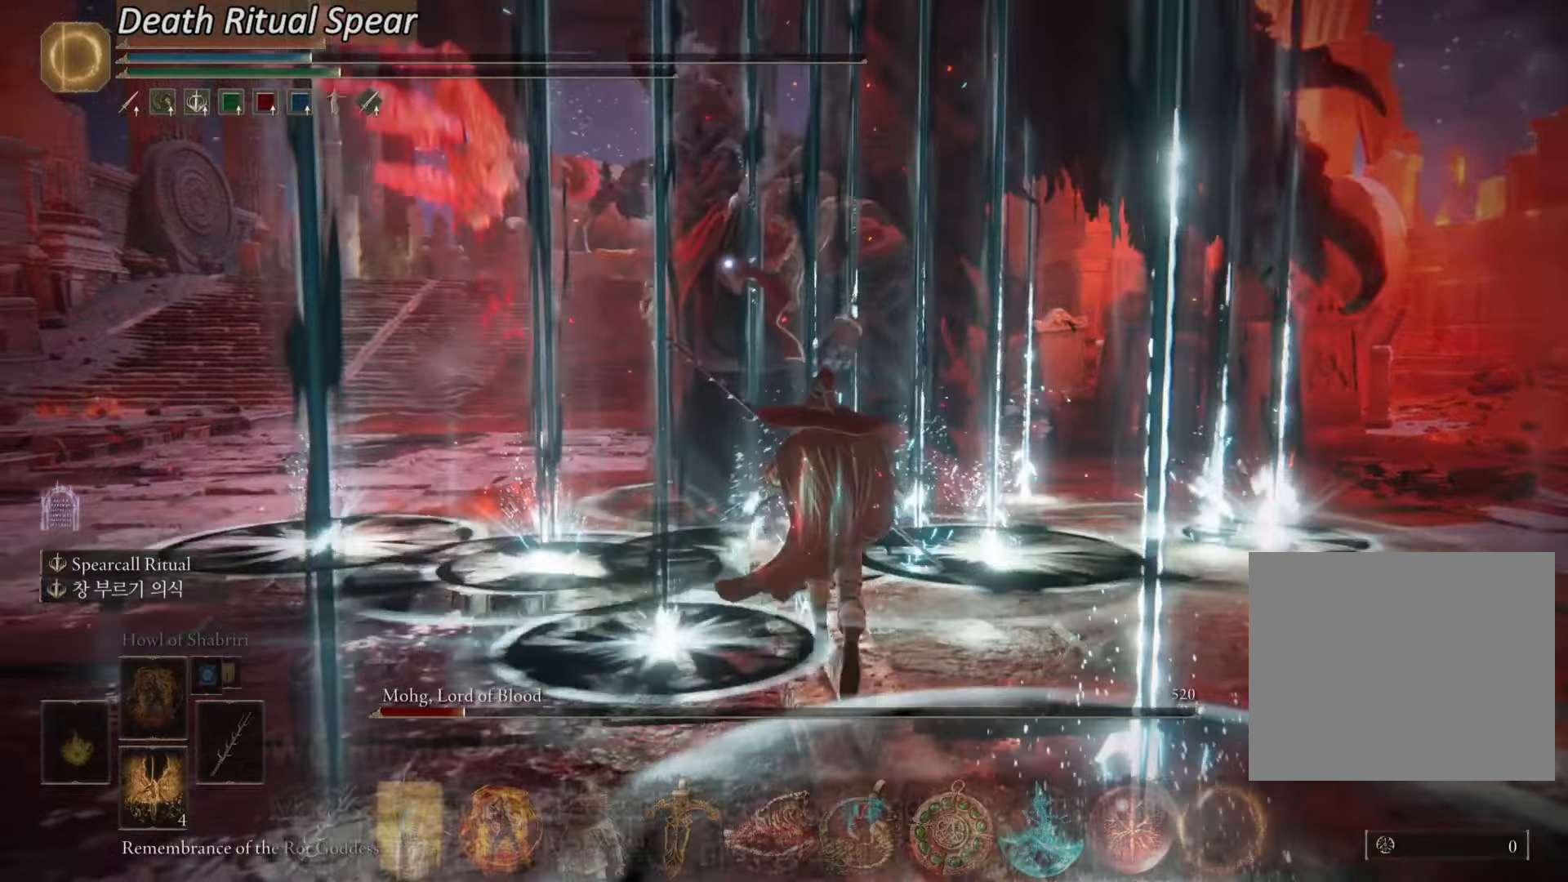
{"buttons": ["CIRCLE"], "left_stick": "up-left", "right_stick": "center"}
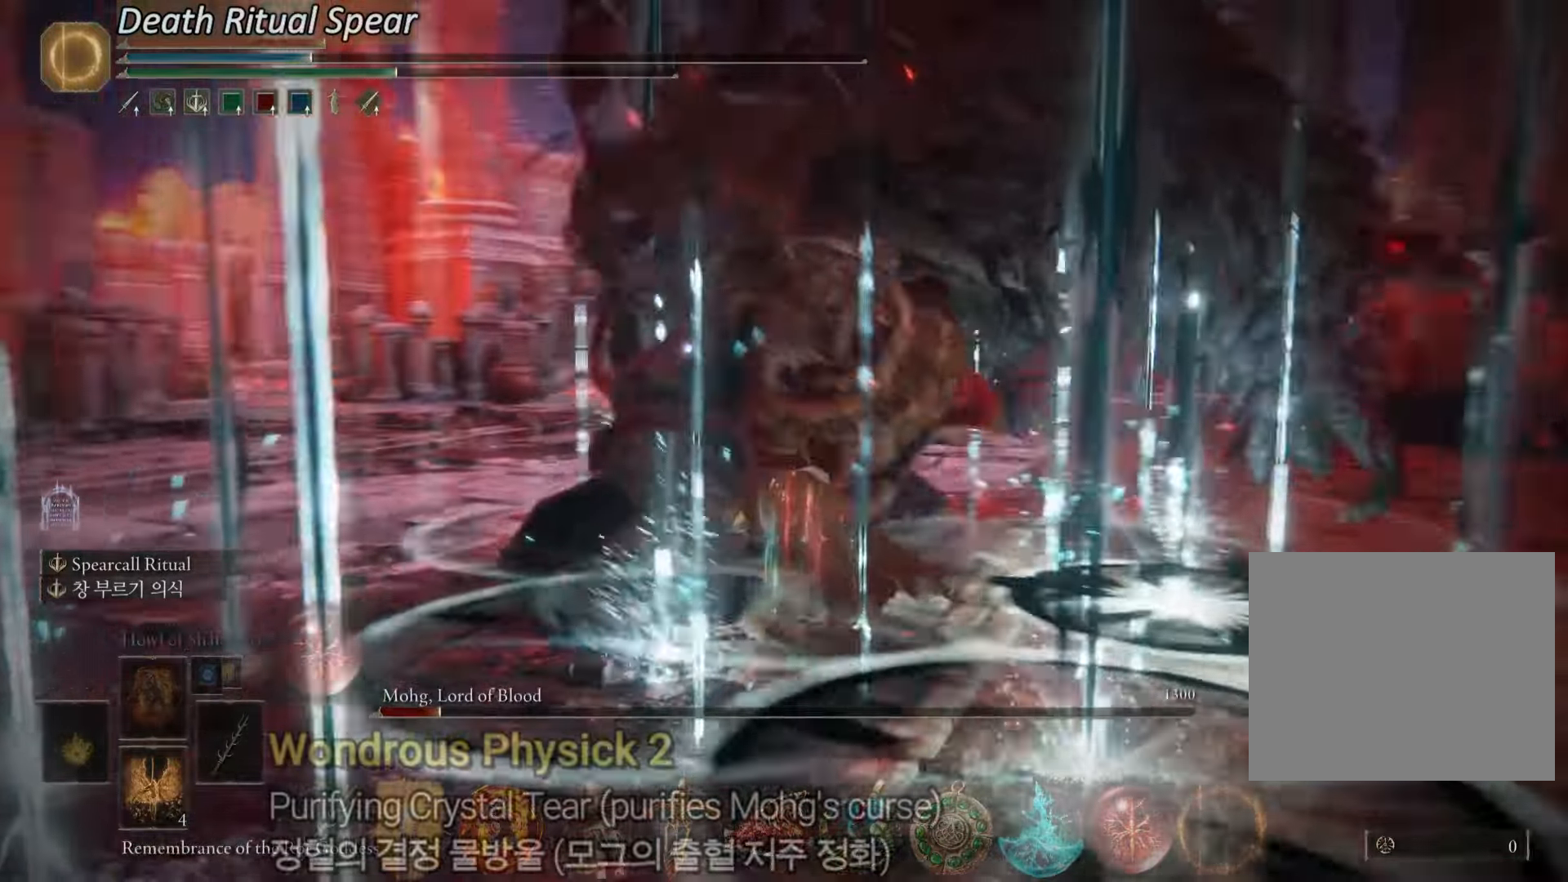
{"buttons": [], "left_stick": "center", "right_stick": "center", "events": [[83, "CIRCLE", "up"], [133, "DPAD_UP", "down"], [183, "DPAD_UP", "up"], [450, "left_stick", "center"]]}
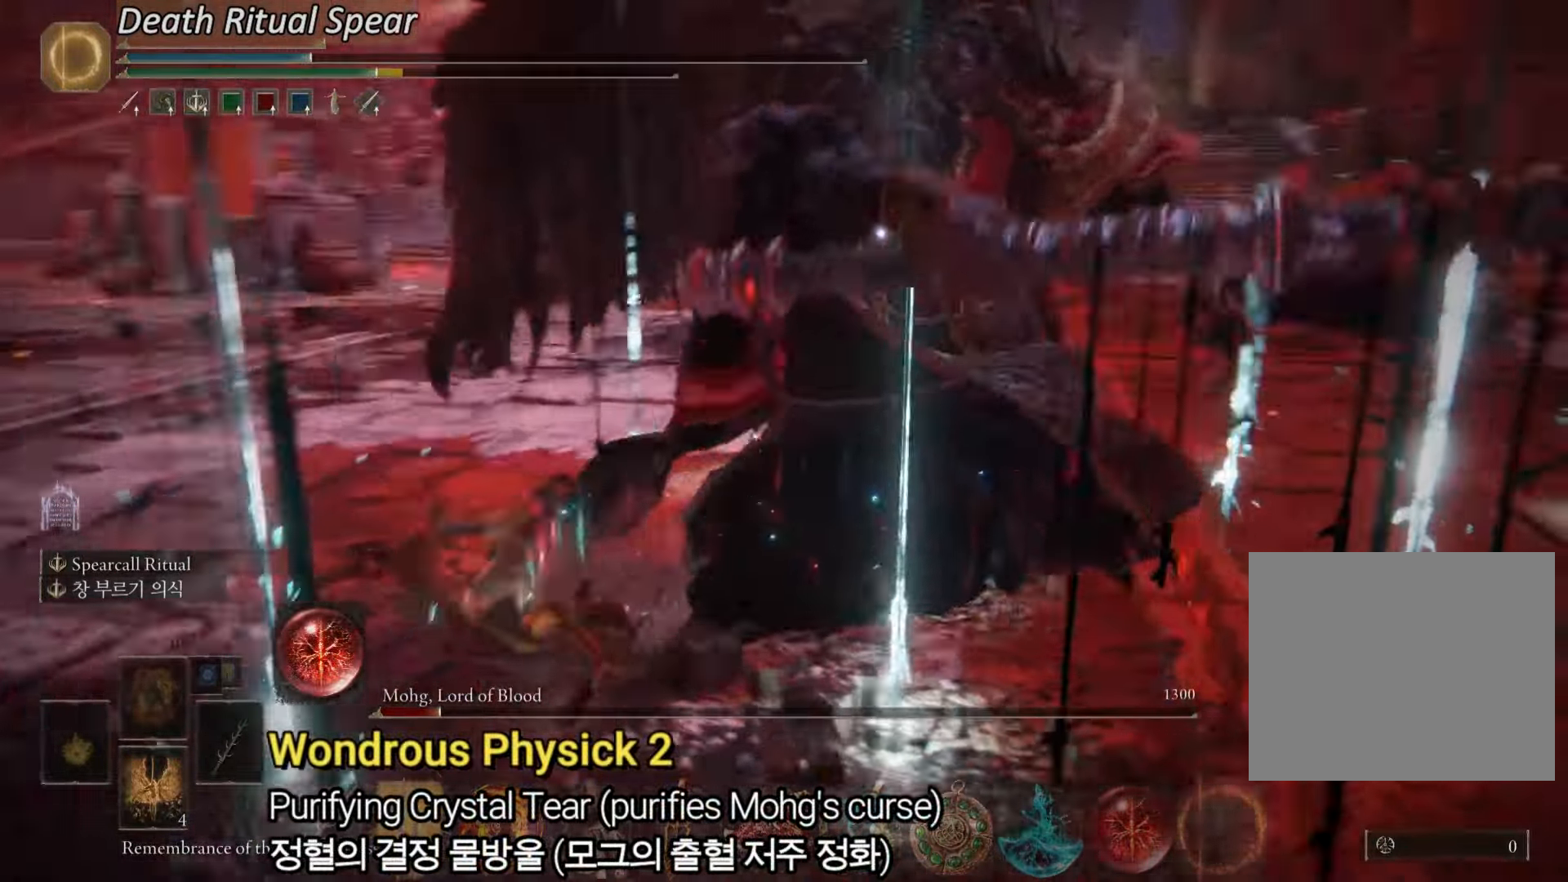
{"buttons": [], "left_stick": "center", "right_stick": "center", "events": []}
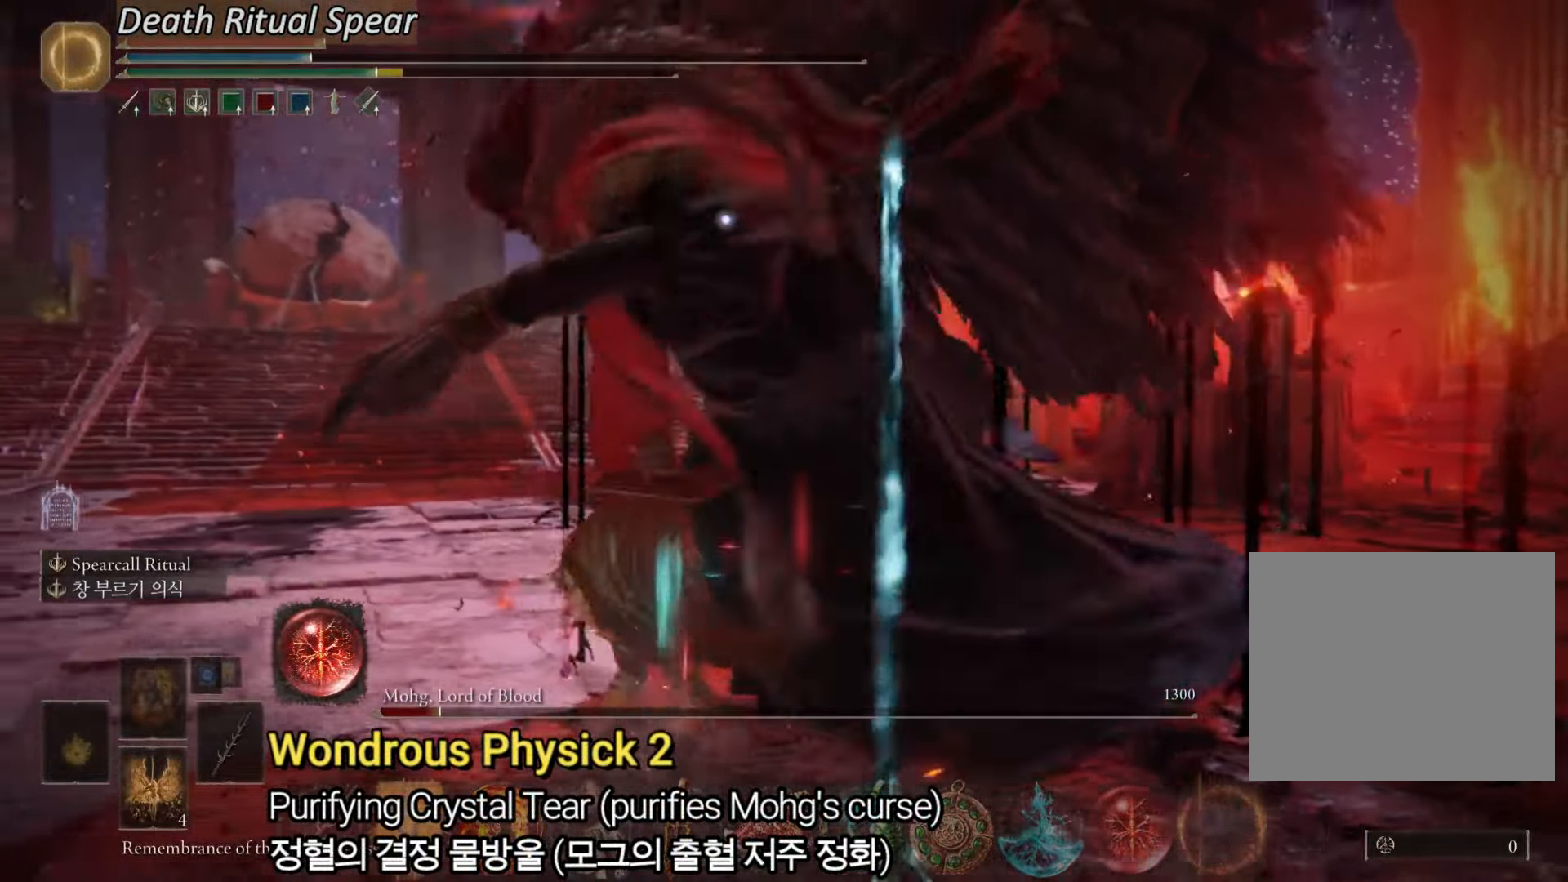
{"buttons": [], "left_stick": "up", "right_stick": "center", "events": [[467, "left_stick", "up"]]}
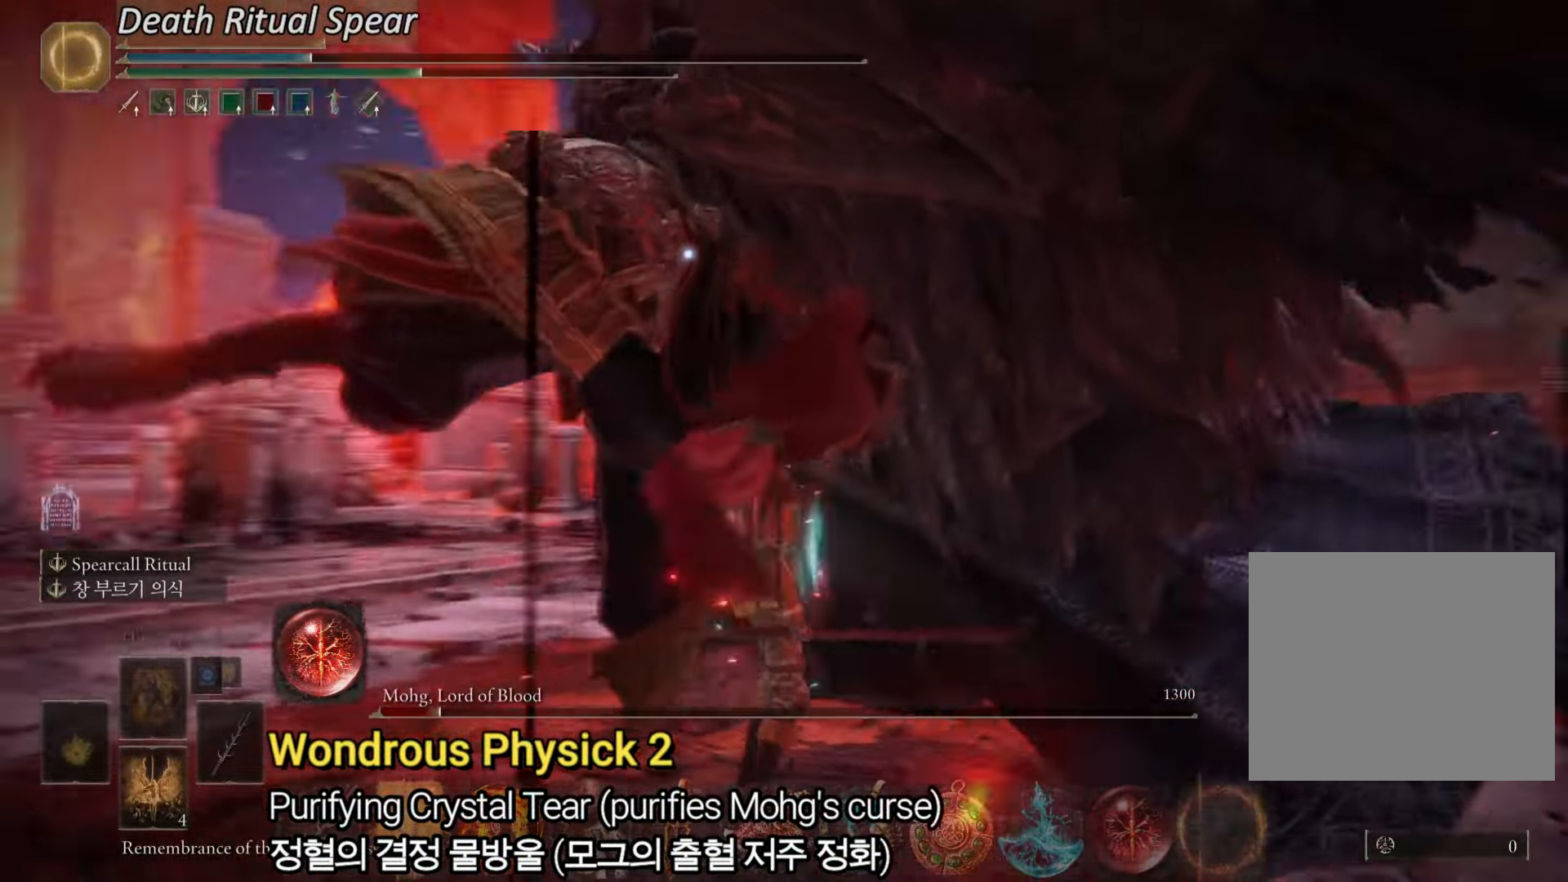
{"buttons": [], "left_stick": "up", "right_stick": "center", "events": [[150, "CIRCLE", "down"], [384, "CIRCLE", "up"]]}
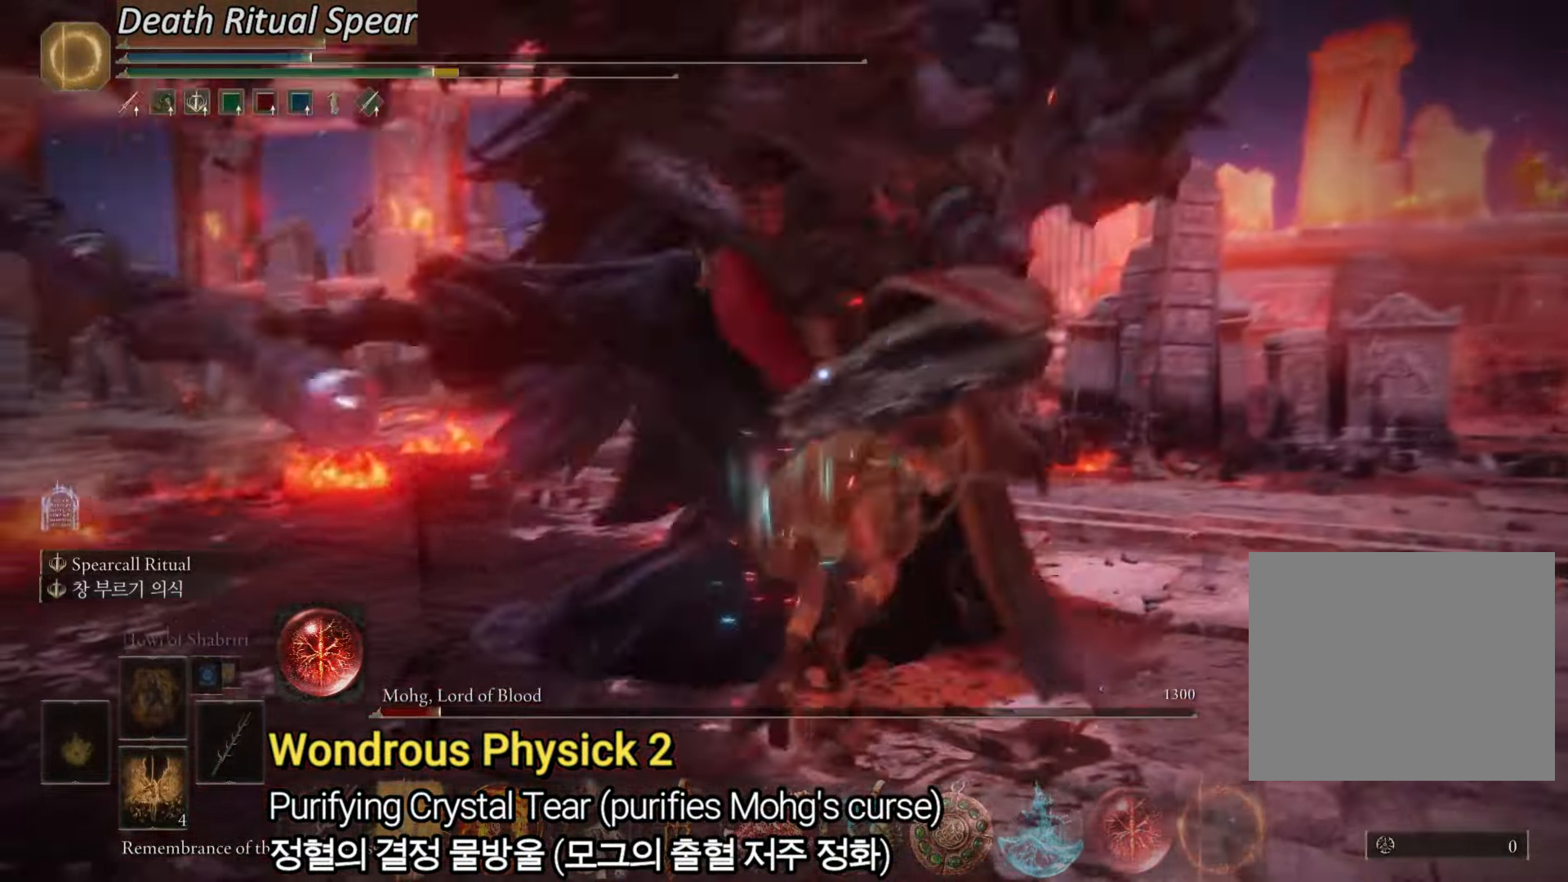
{"buttons": [], "left_stick": "center", "right_stick": "center", "events": [[66, "left_stick", "center"]]}
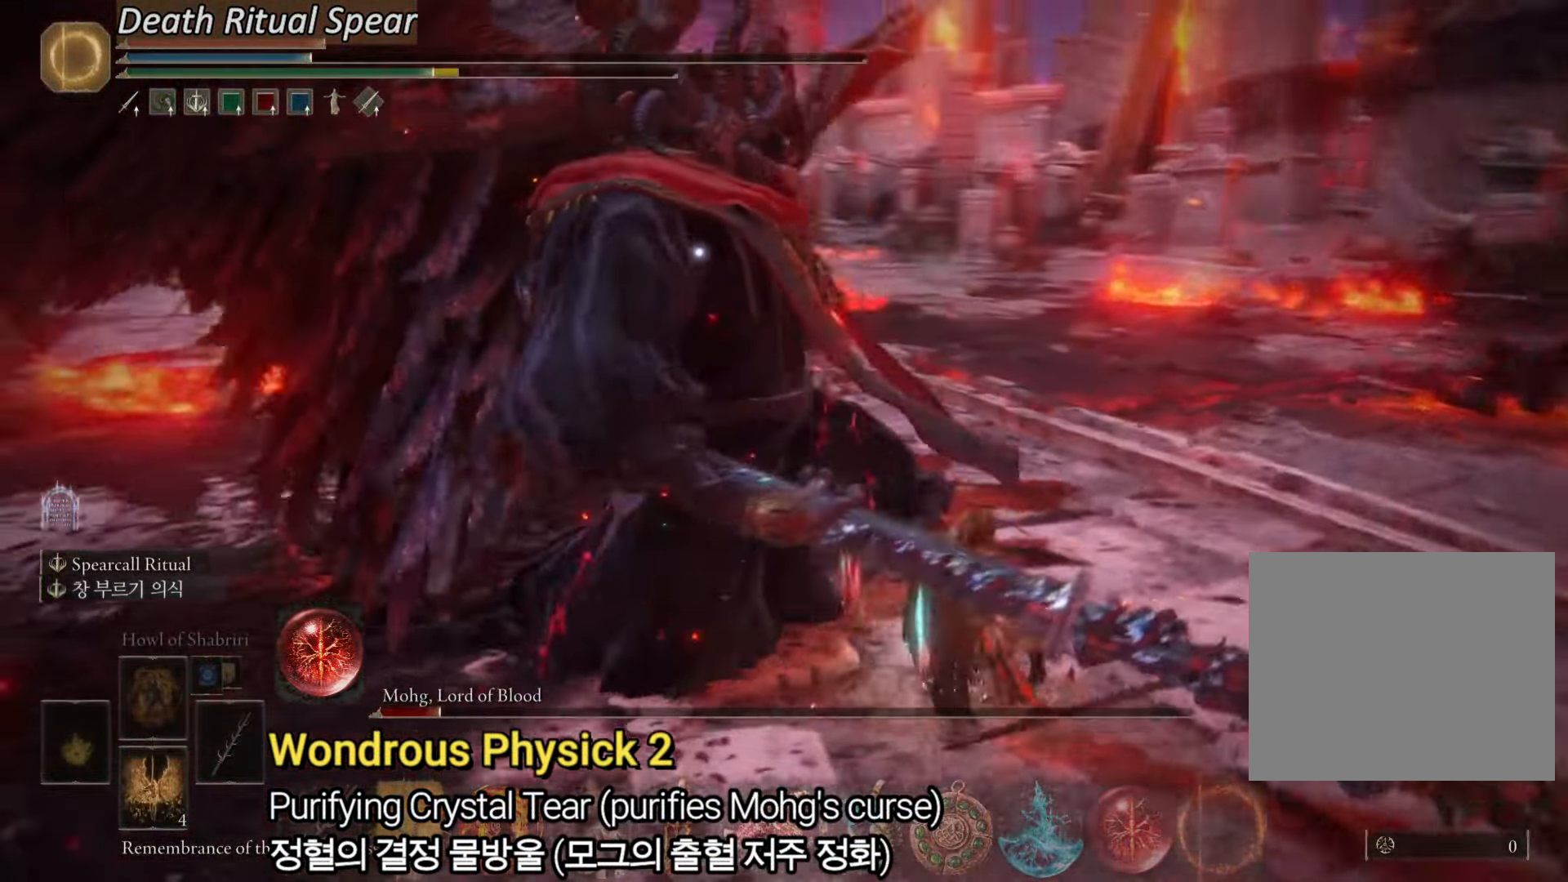
{"buttons": [], "left_stick": "center", "right_stick": "center", "events": []}
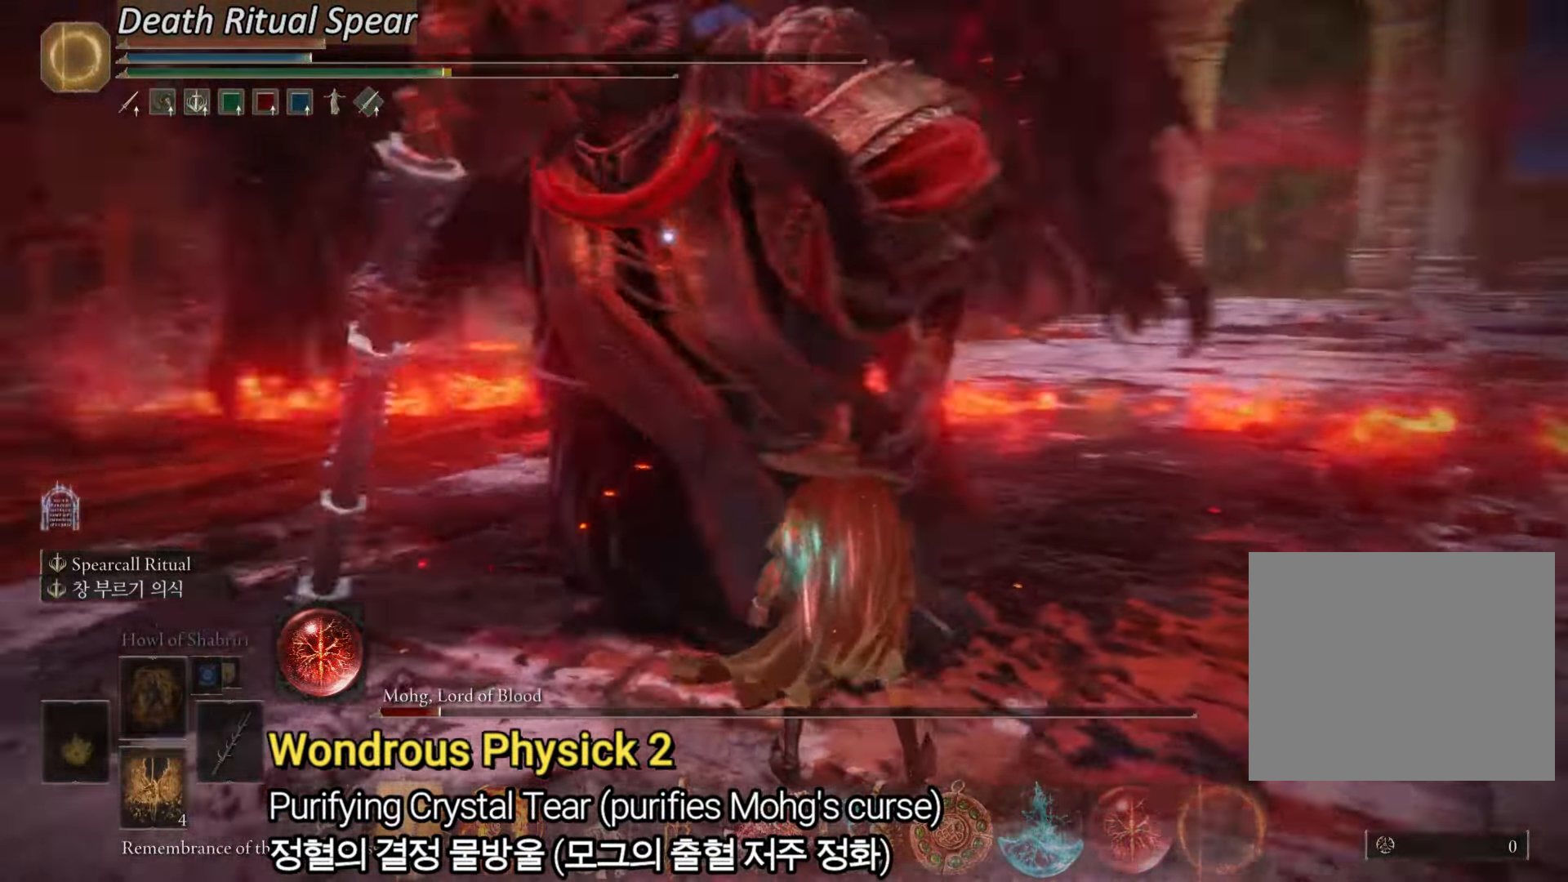
{"buttons": [], "left_stick": "center", "right_stick": "center", "events": []}
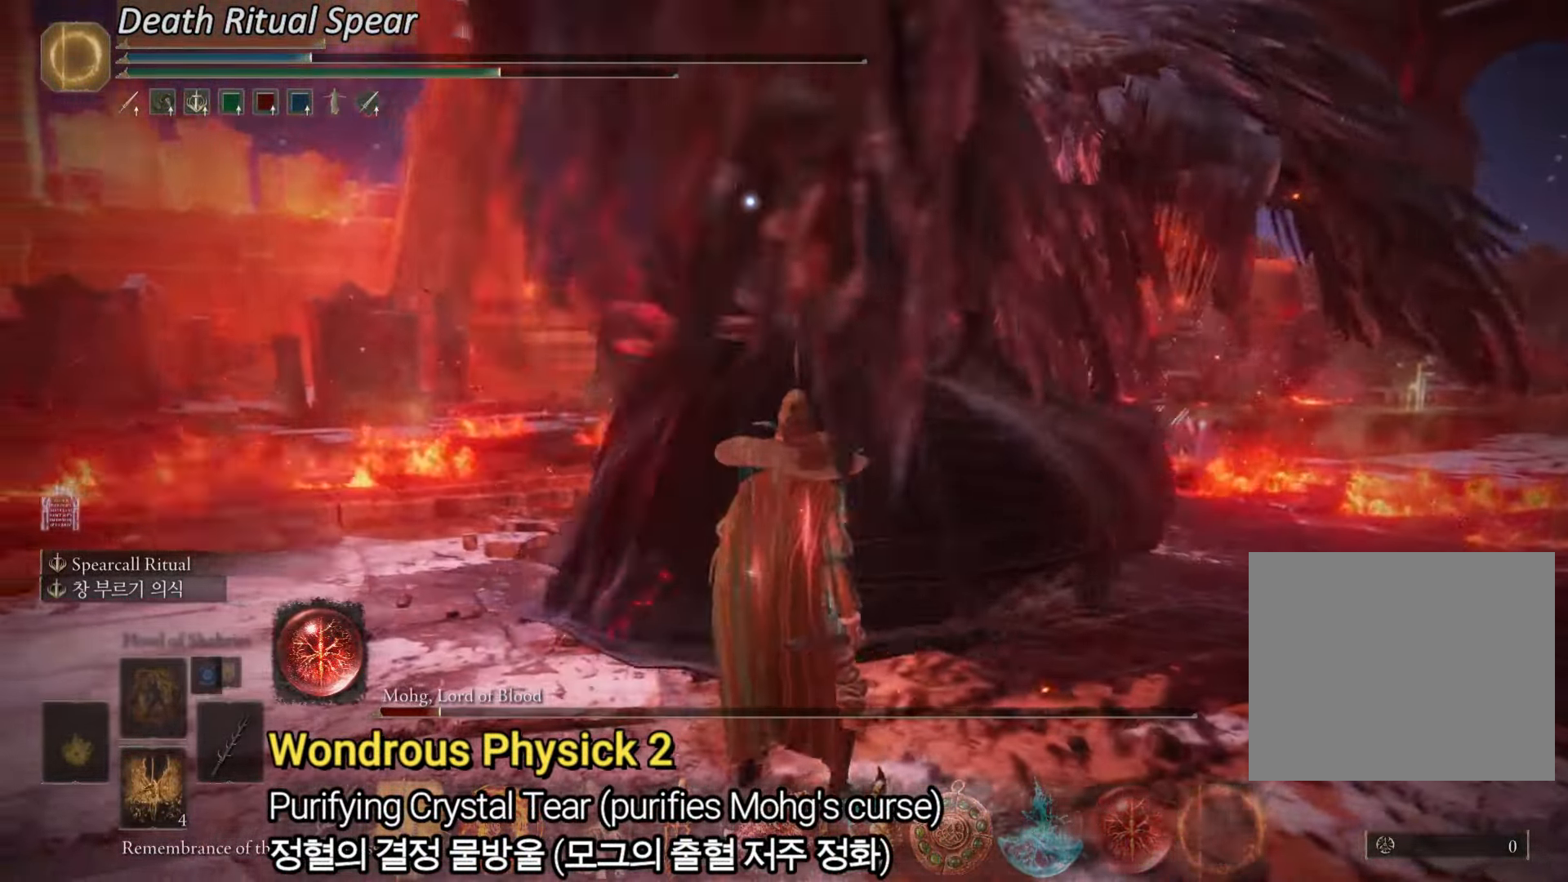
{"buttons": [], "left_stick": "down", "right_stick": "center", "events": [[50, "left_stick", "down"]]}
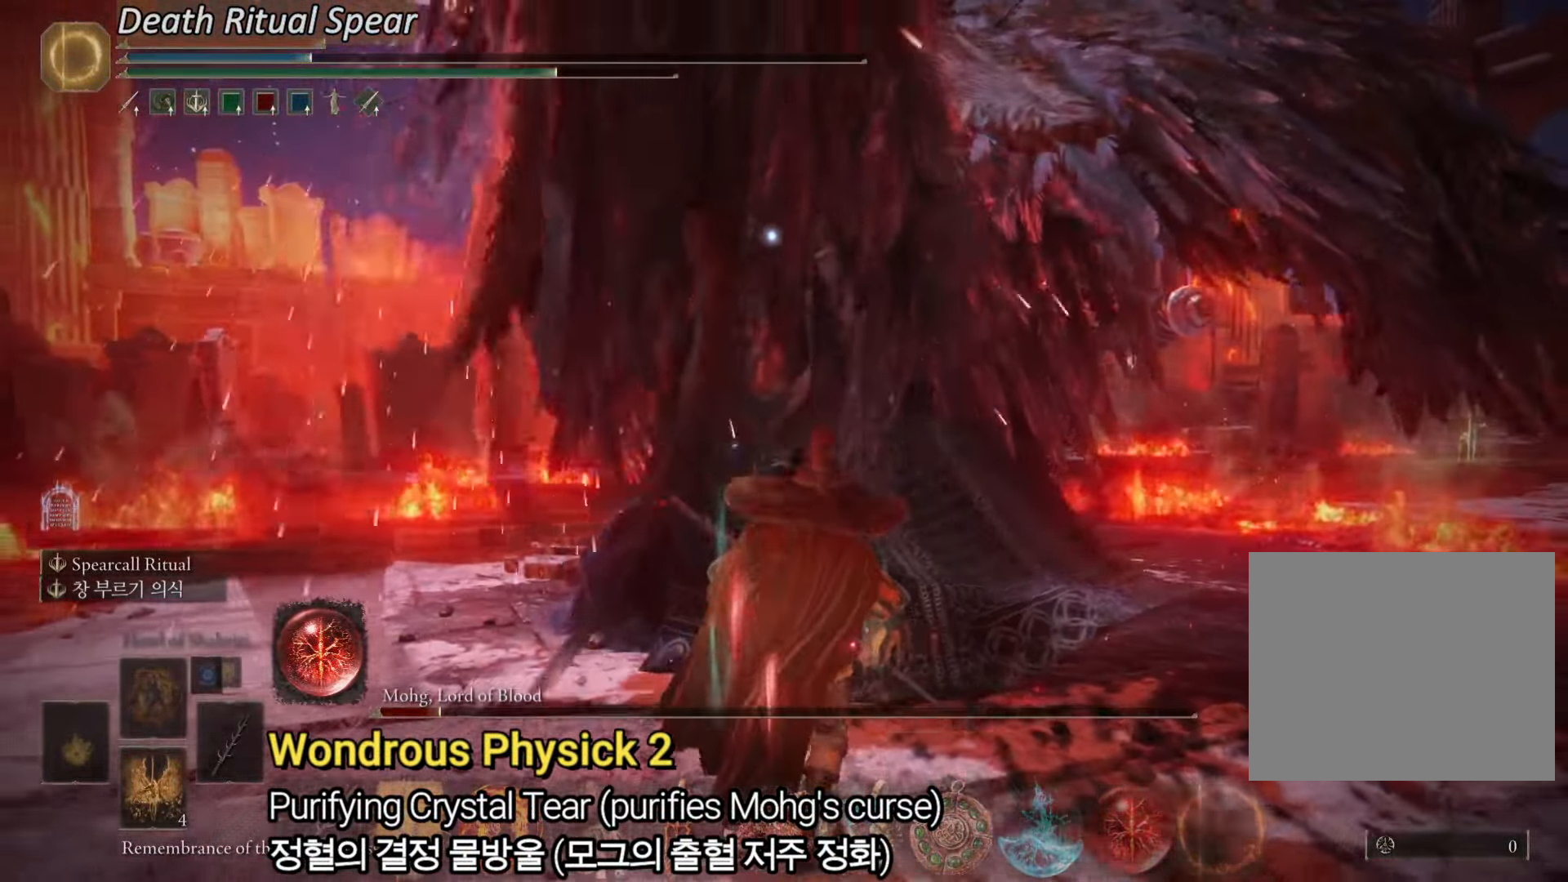
{"buttons": ["L2"], "left_stick": "down", "right_stick": "center", "events": [[500, "L2", "down"]]}
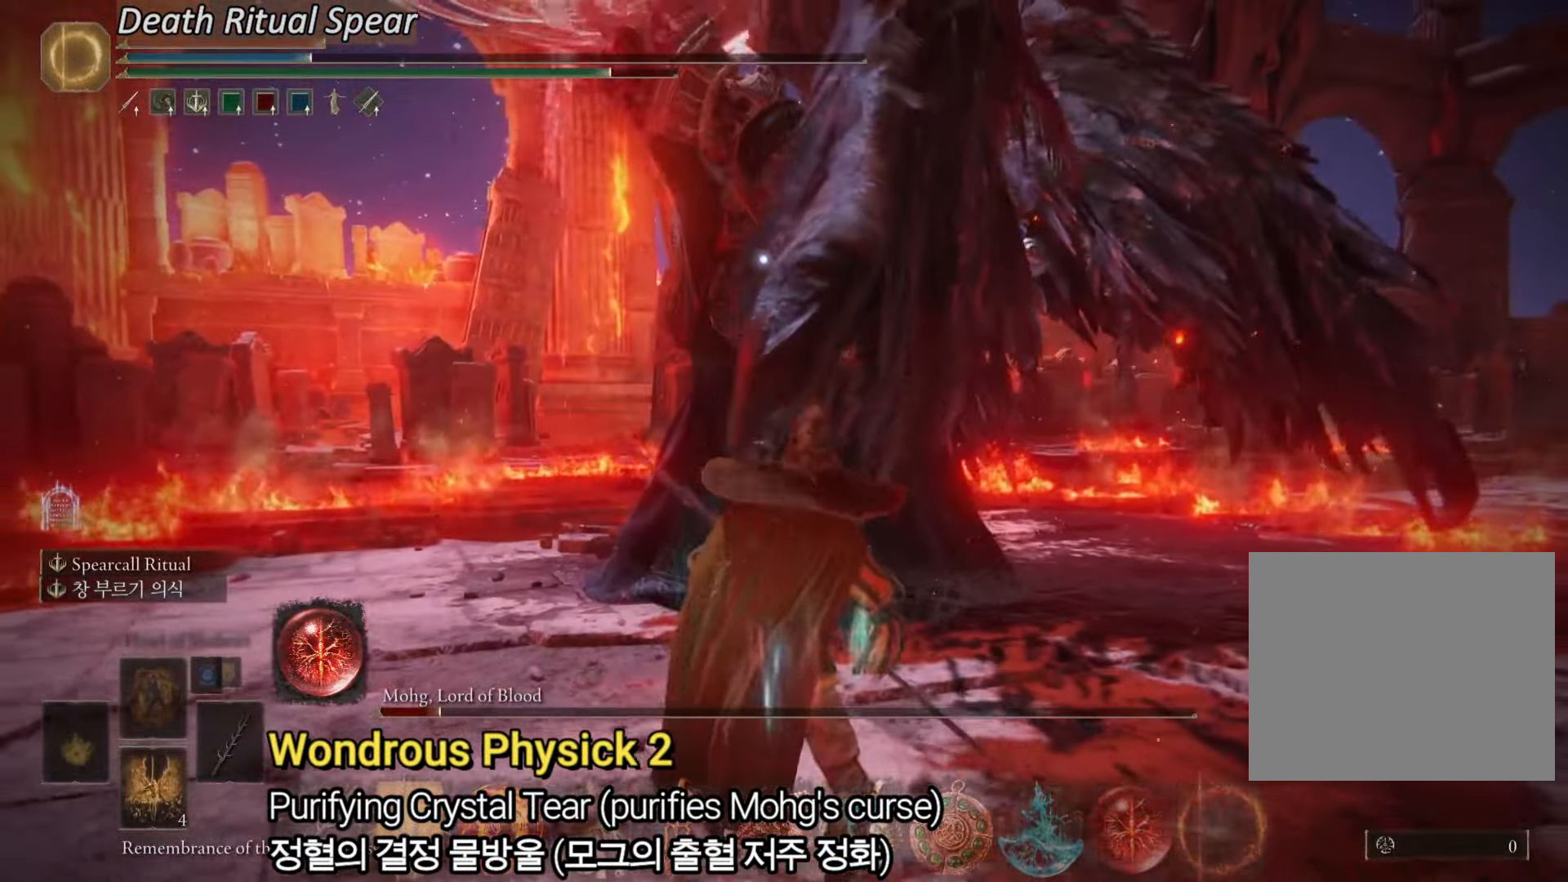
{"buttons": [], "left_stick": "center", "right_stick": "center", "events": [[200, "L2", "up"], [284, "left_stick", "center"]]}
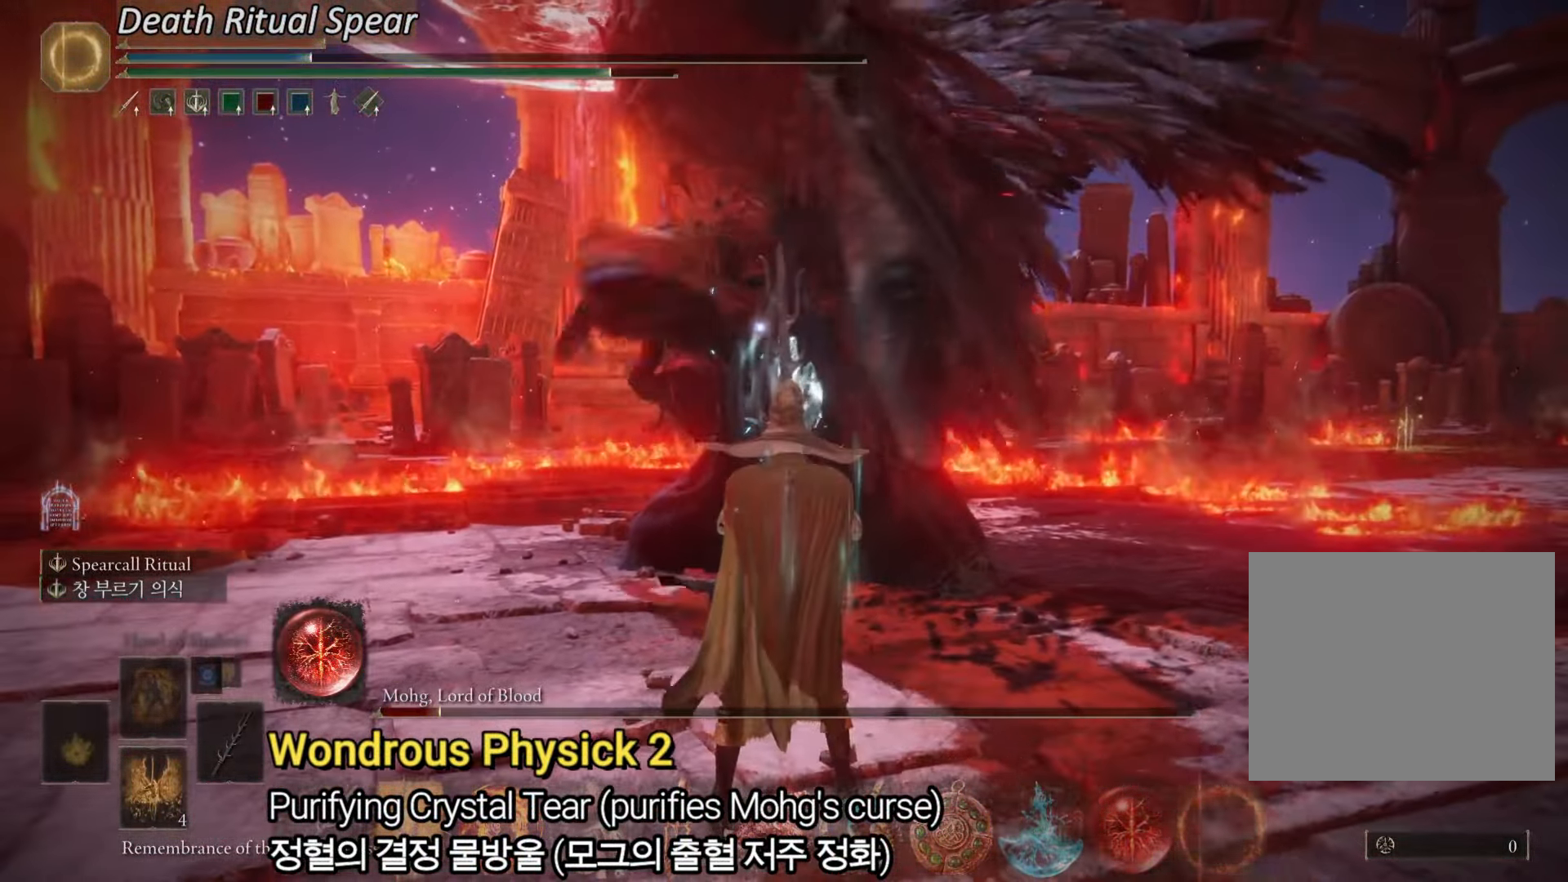
{"buttons": [], "left_stick": "center", "right_stick": "center", "events": []}
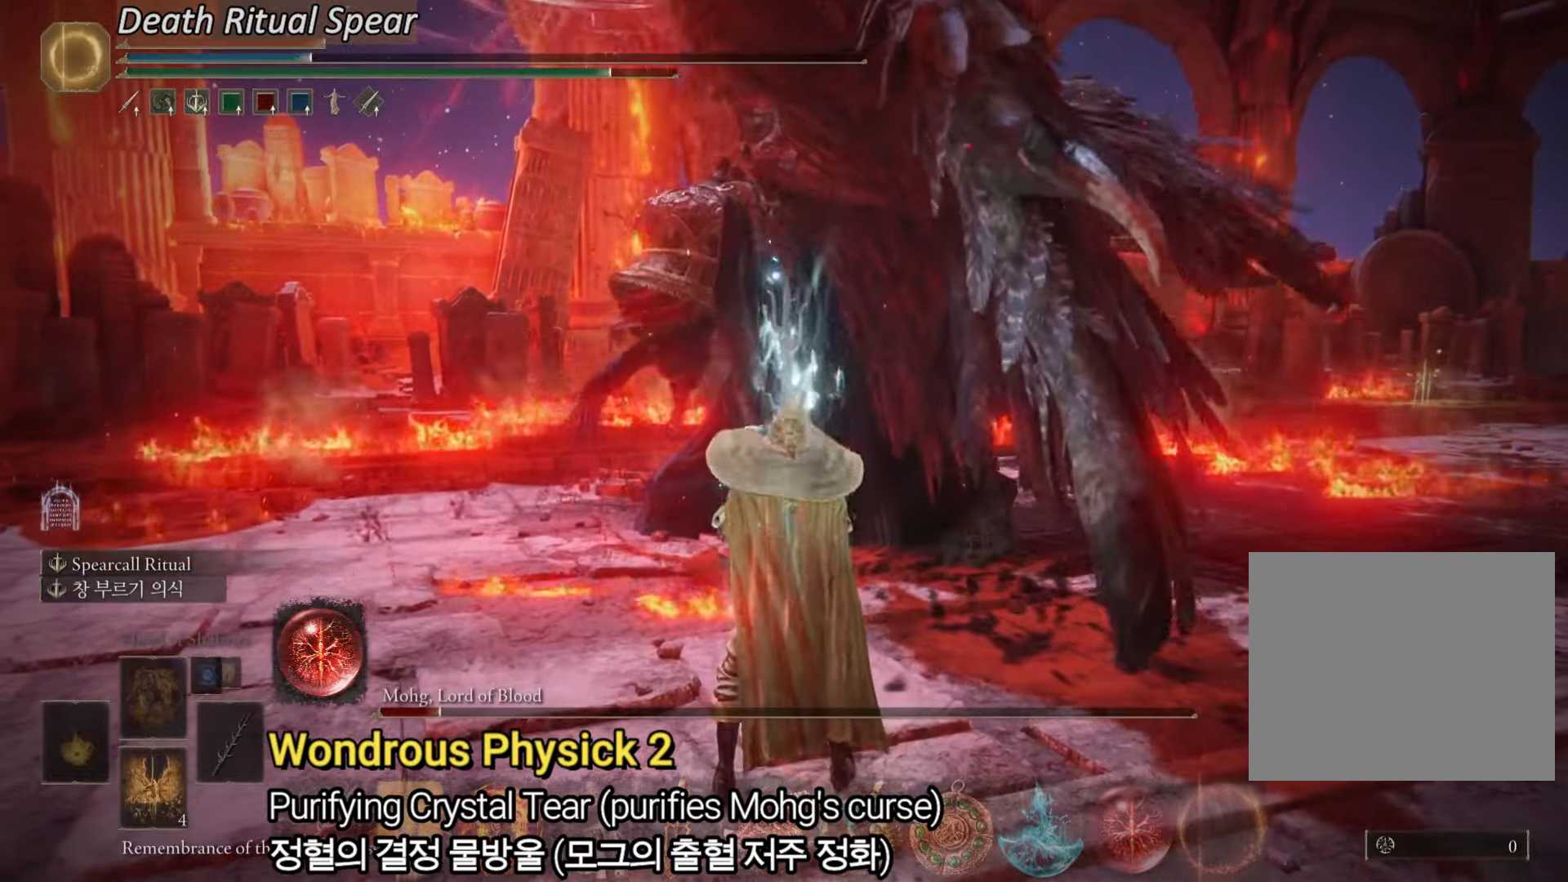
{"buttons": [], "left_stick": "down", "right_stick": "center", "events": [[201, "left_stick", "down"]]}
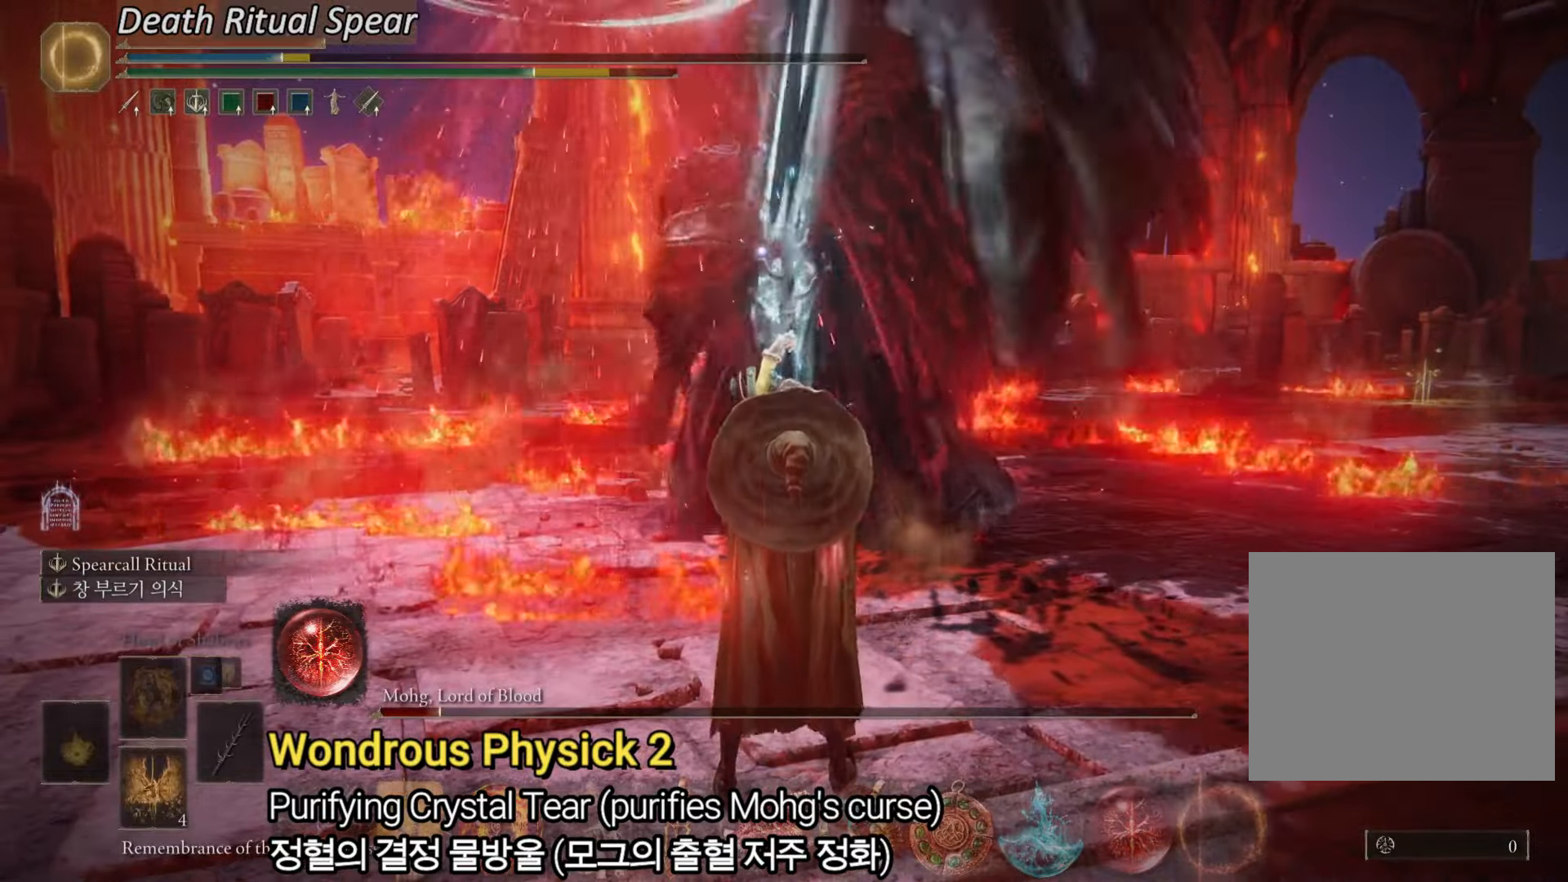
{"buttons": [], "left_stick": "down", "right_stick": "center", "events": []}
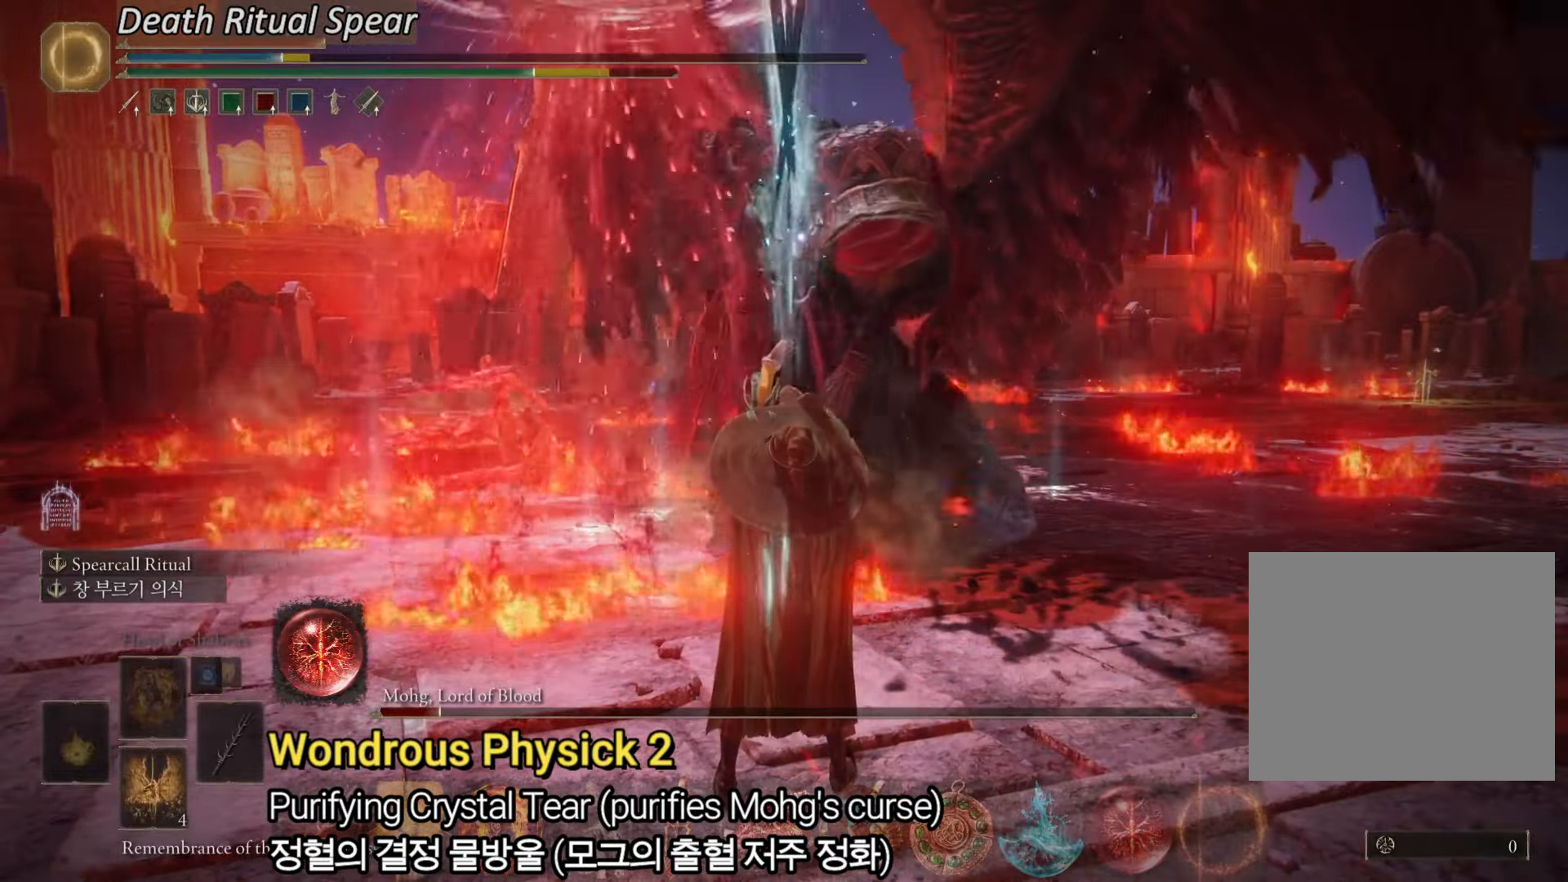
{"buttons": [], "left_stick": "center", "right_stick": "center", "events": [[17, "left_stick", "center"], [317, "CROSS", "down"], [467, "CROSS", "up"]]}
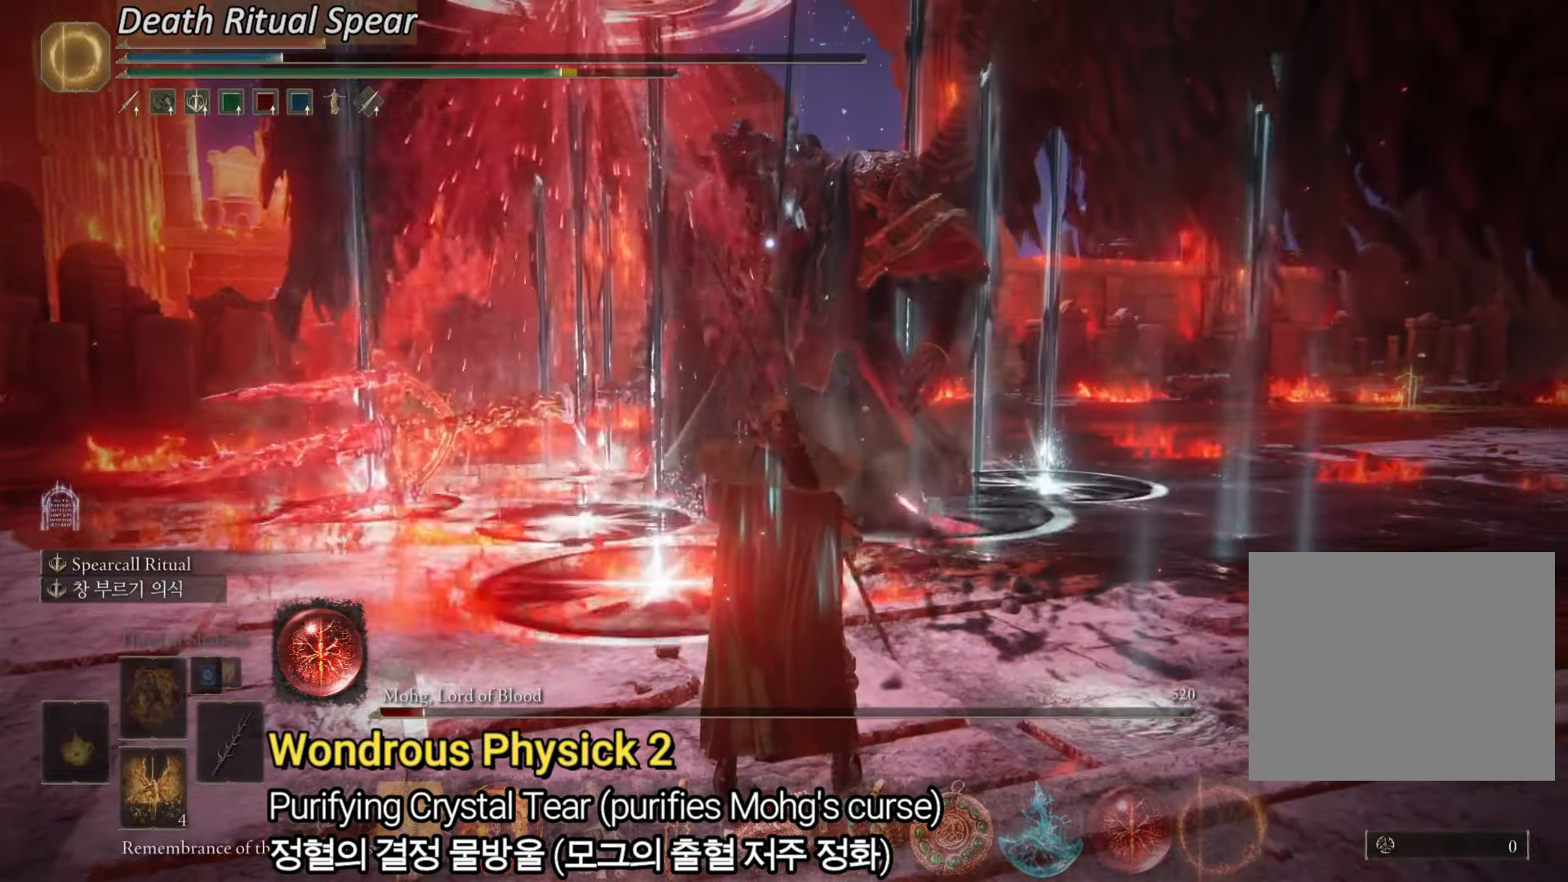
{"buttons": [], "left_stick": "center", "right_stick": "center"}
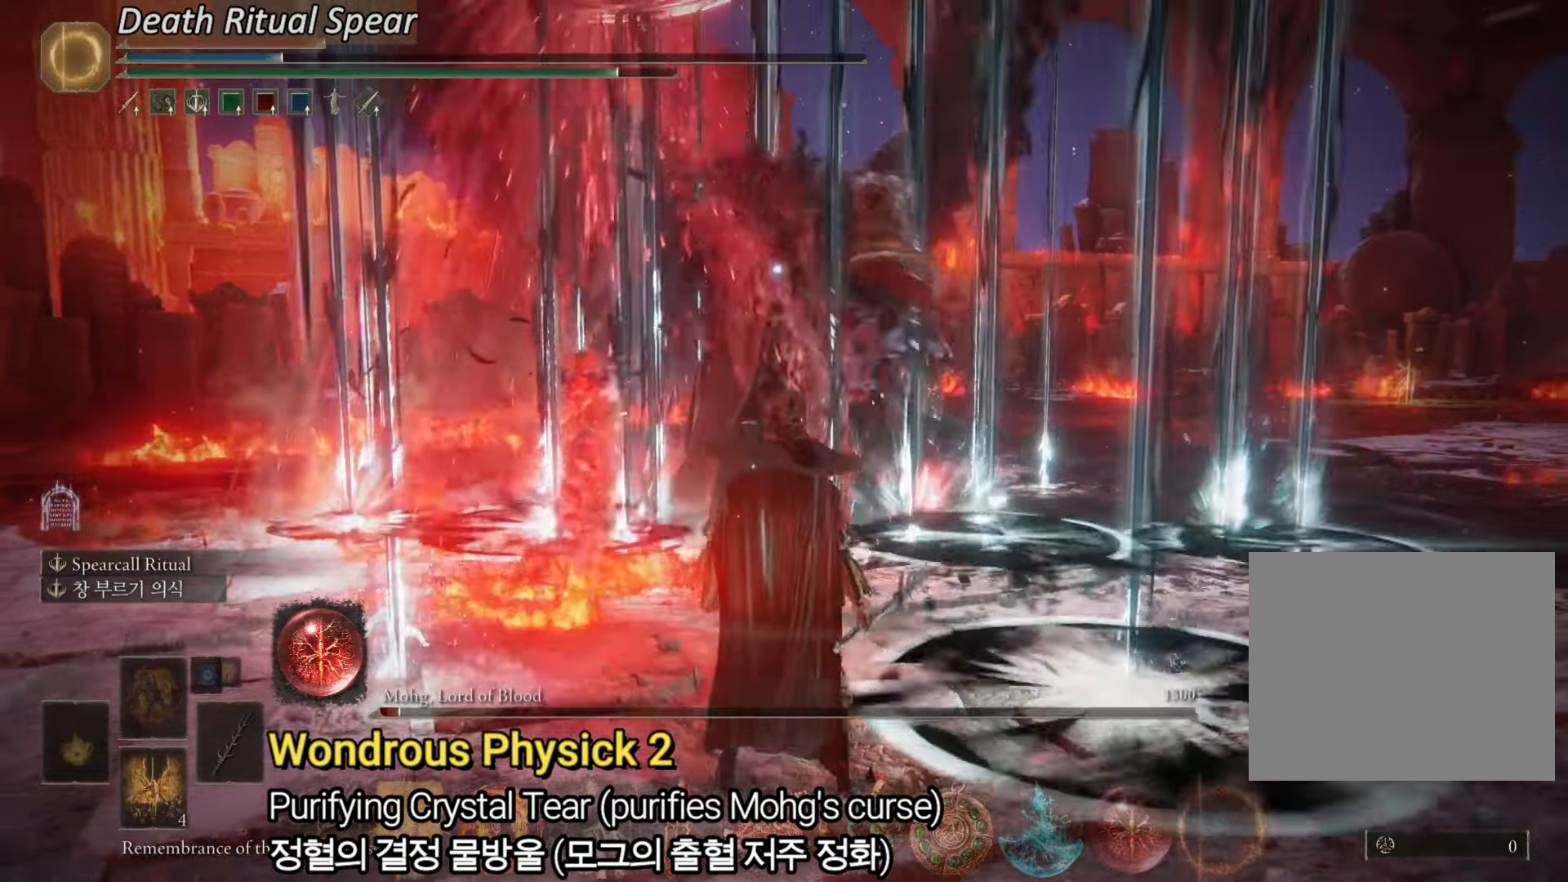
{"buttons": [], "left_stick": "down-right", "right_stick": "center", "events": [[367, "left_stick", "down-right"]]}
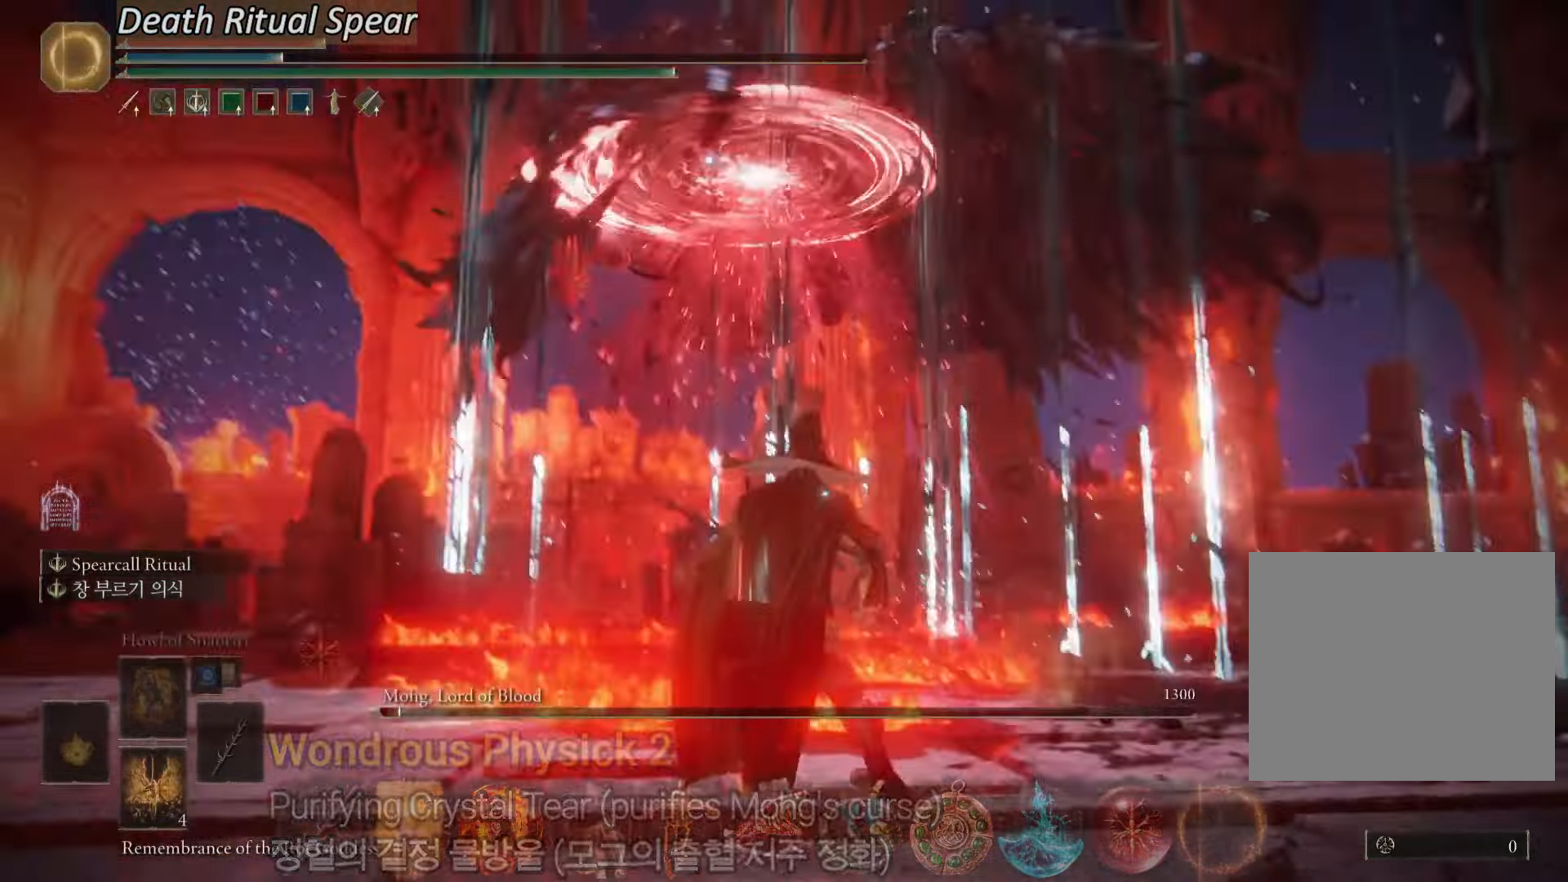
{"buttons": ["CIRCLE"], "left_stick": "down-right", "right_stick": "center"}
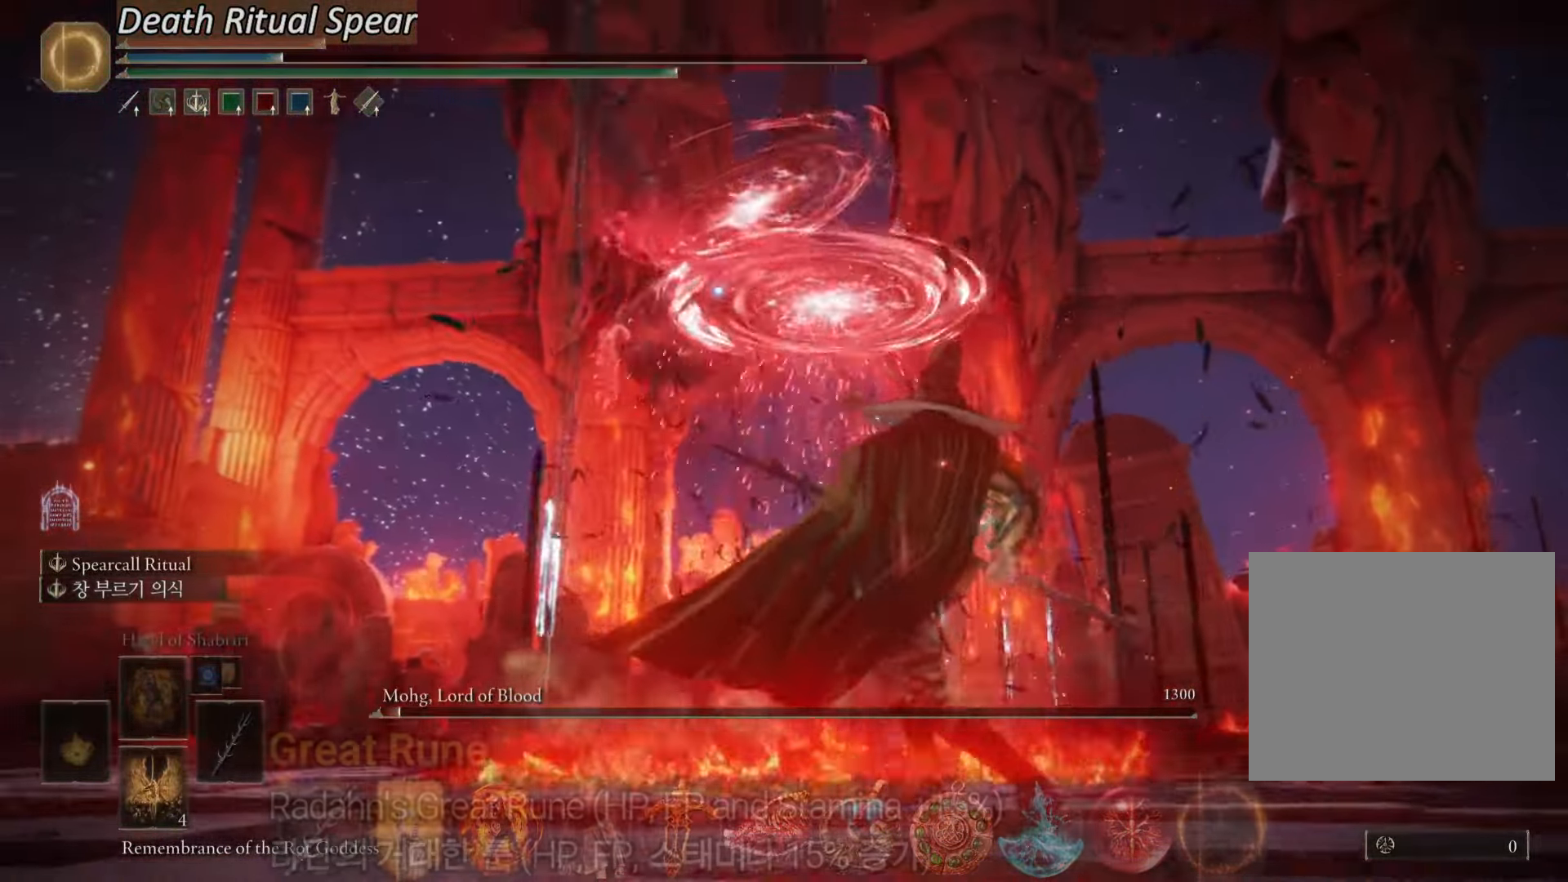
{"buttons": [], "left_stick": "center", "right_stick": "center", "events": [[117, "CIRCLE", "up"], [401, "left_stick", "center"]]}
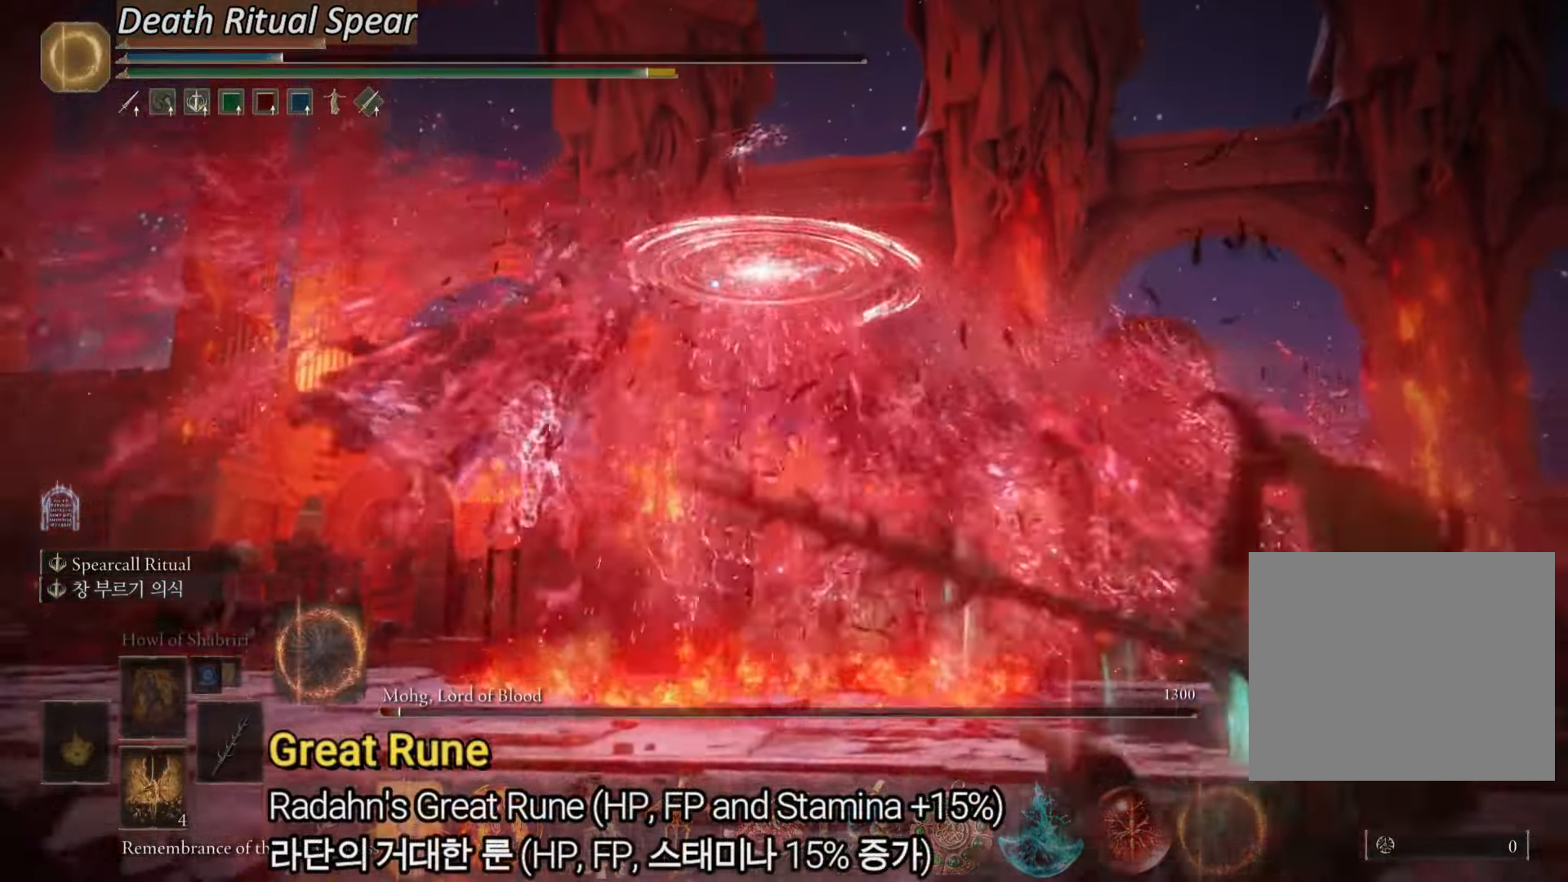
{"buttons": [], "left_stick": "center", "right_stick": "center"}